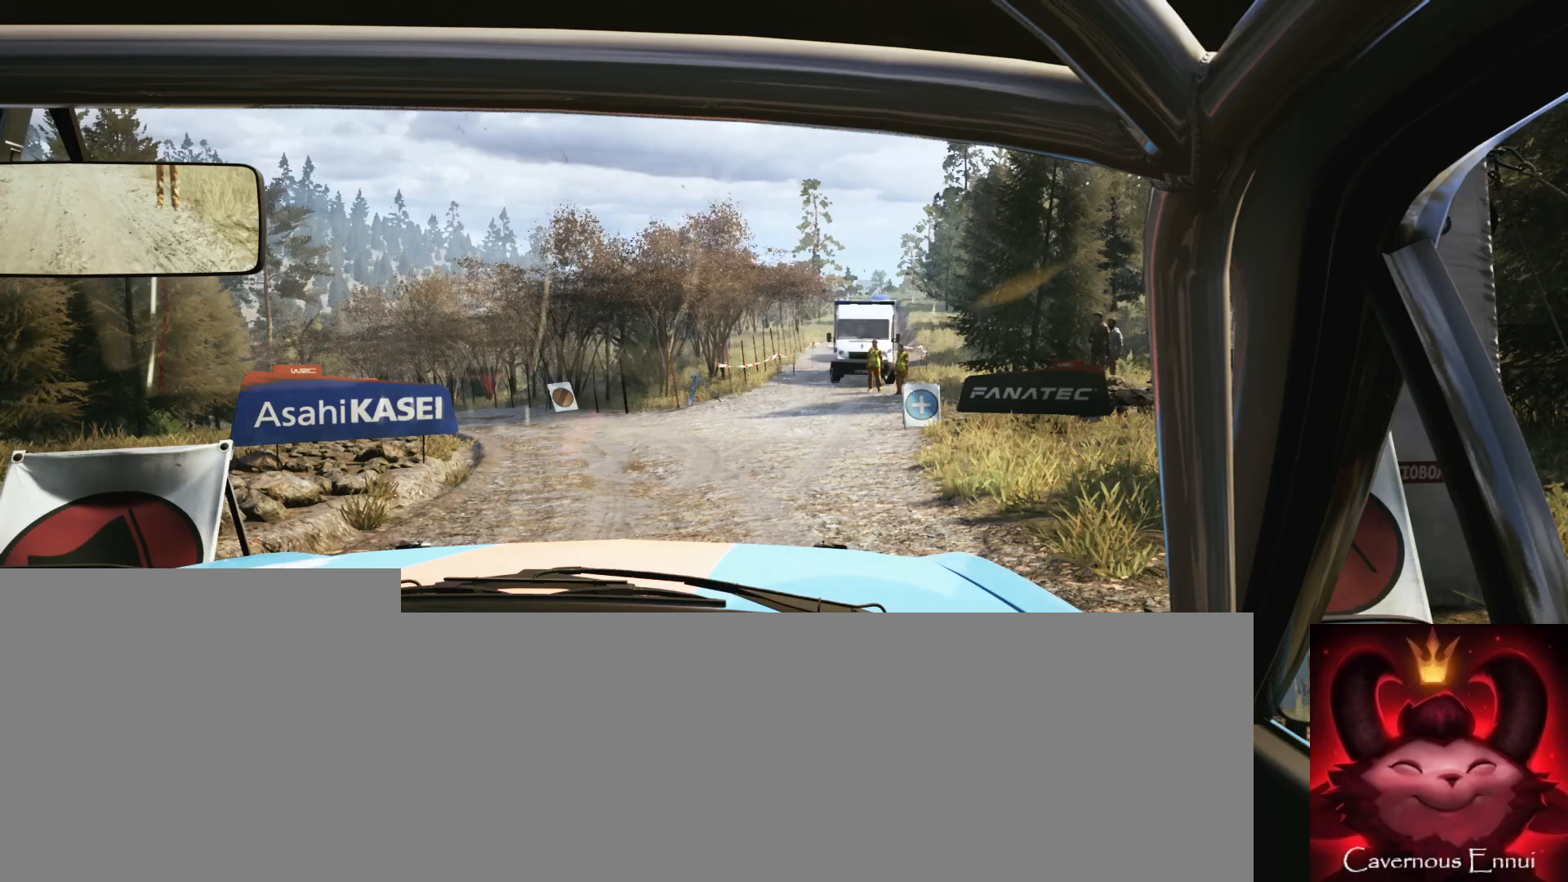
Gameplay with a controller (Xbox layout); each line is a JSON object with the inputs held at the frame after it. "events" lists button and stick changes between this image and that frame as [ms after this image, input, new state], when the widget could be followed in between.
{"buttons": [], "left_stick": "center", "right_stick": "center", "events": []}
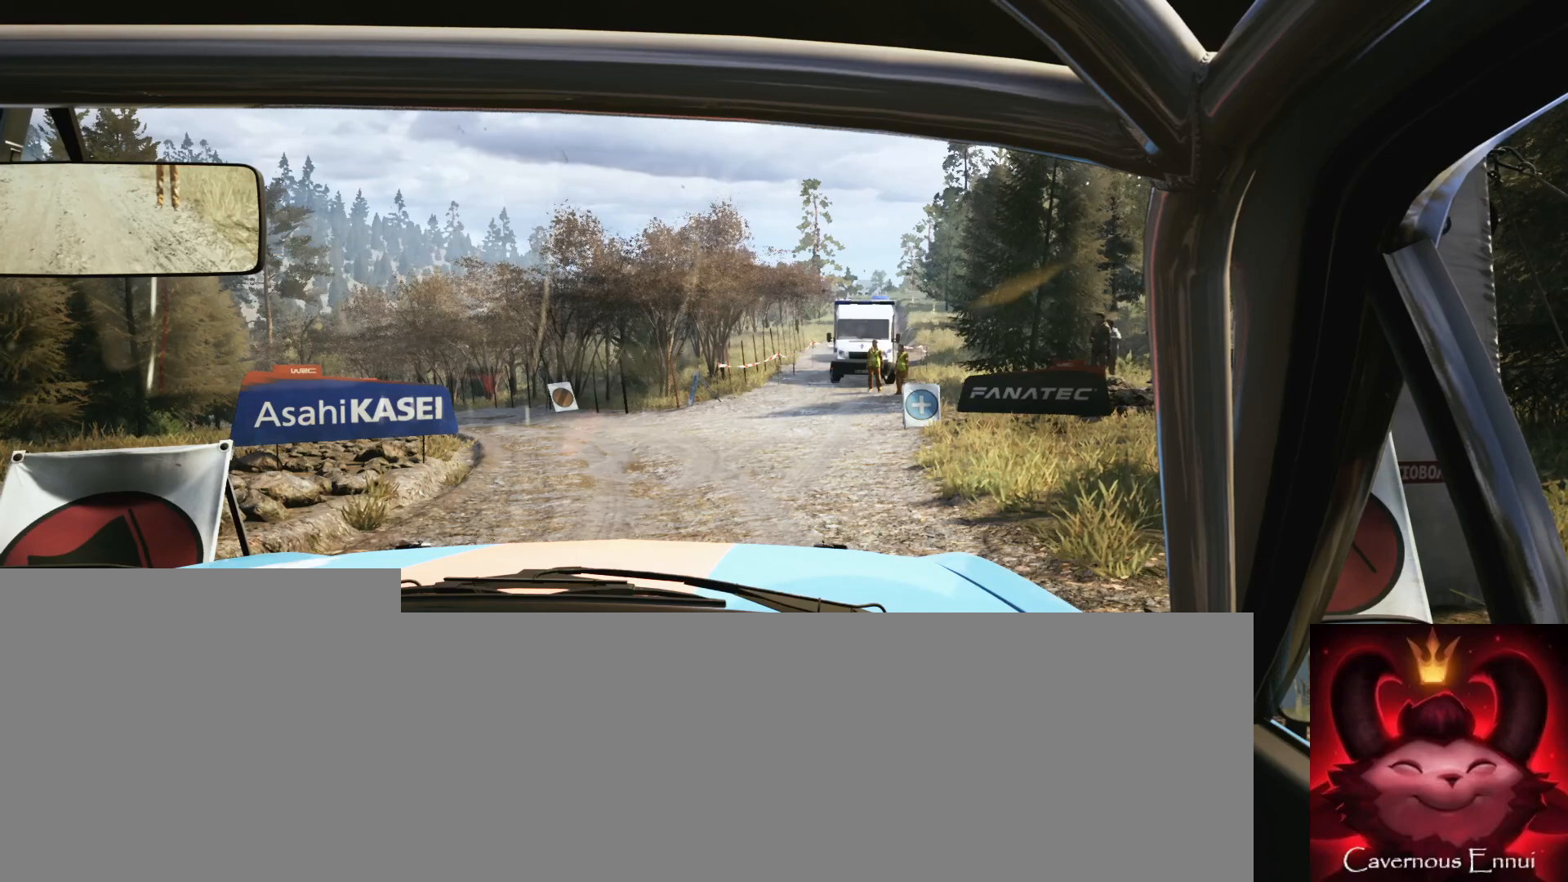
{"buttons": [], "left_stick": "center", "right_stick": "center", "events": []}
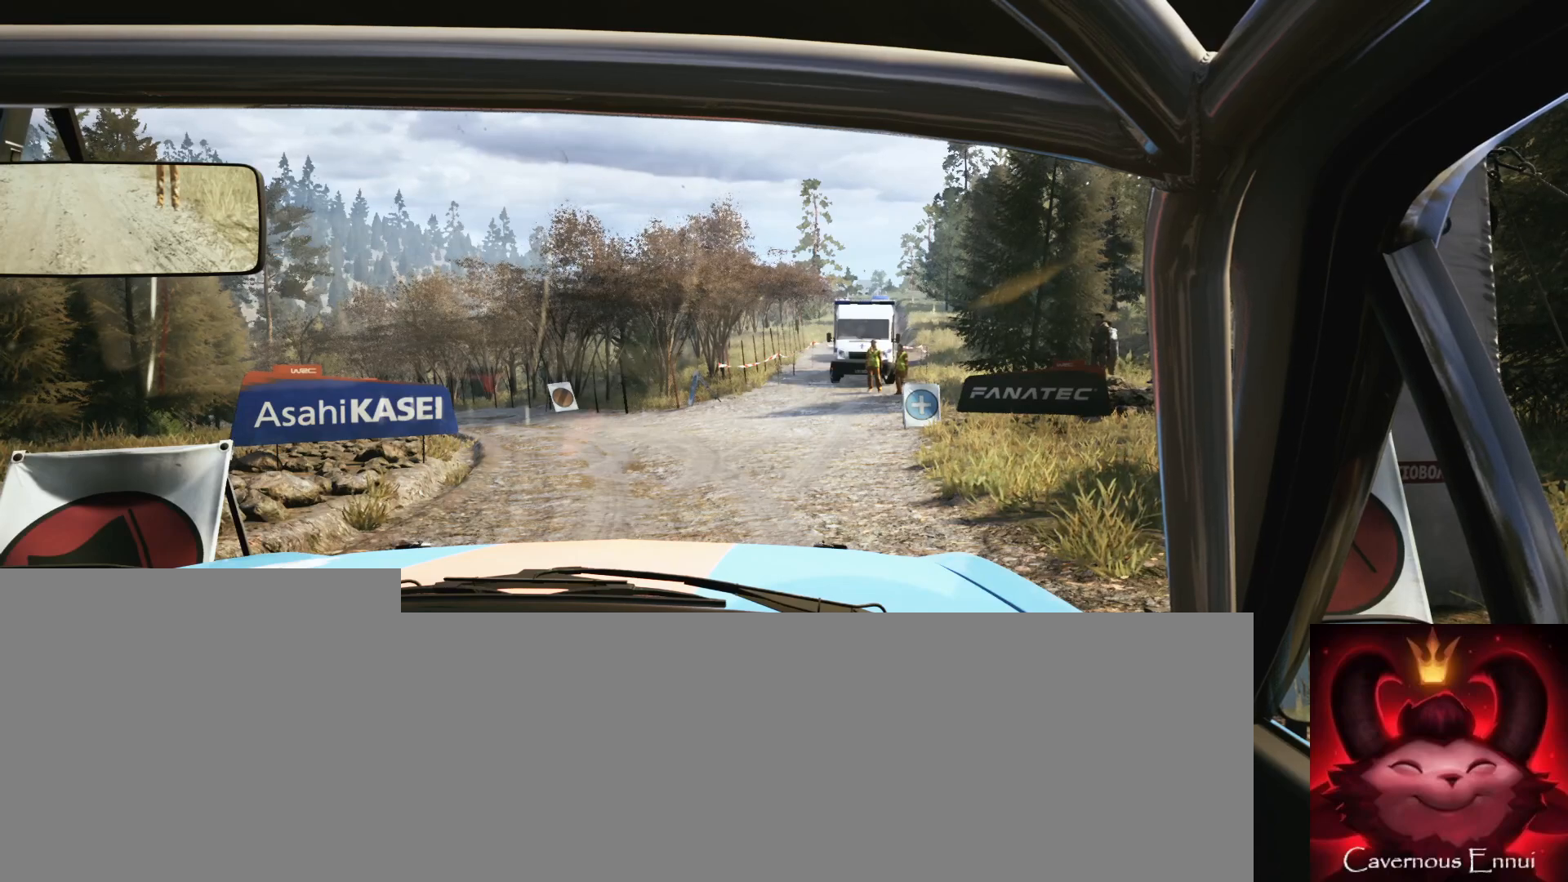
{"buttons": ["R2"], "left_stick": "center", "right_stick": "center", "events": [[367, "R2", "down"]]}
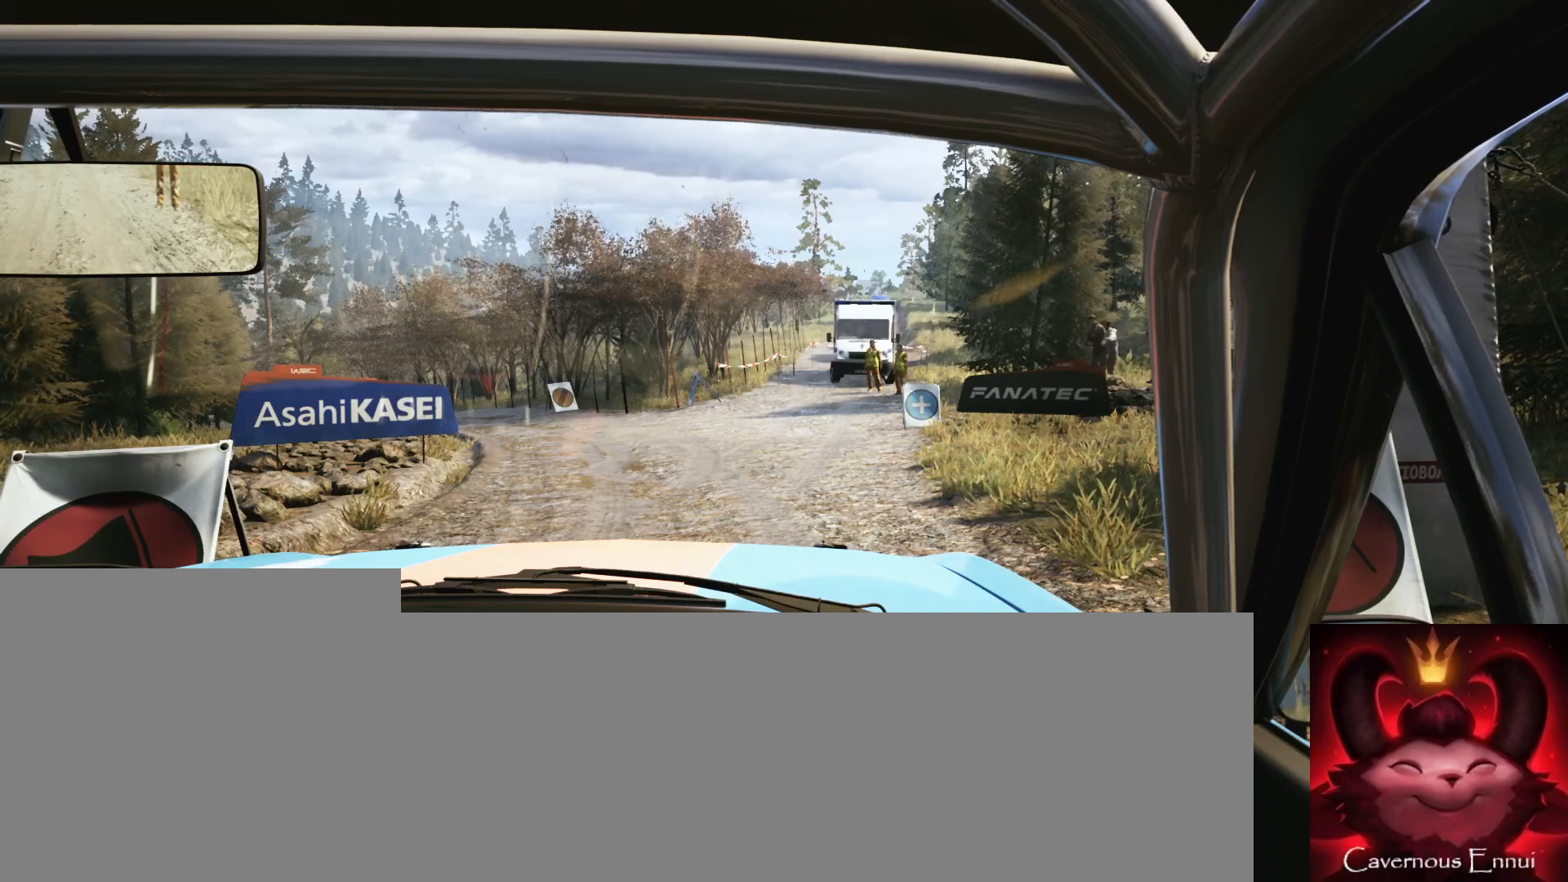
{"buttons": ["R2"], "left_stick": "center", "right_stick": "center", "events": []}
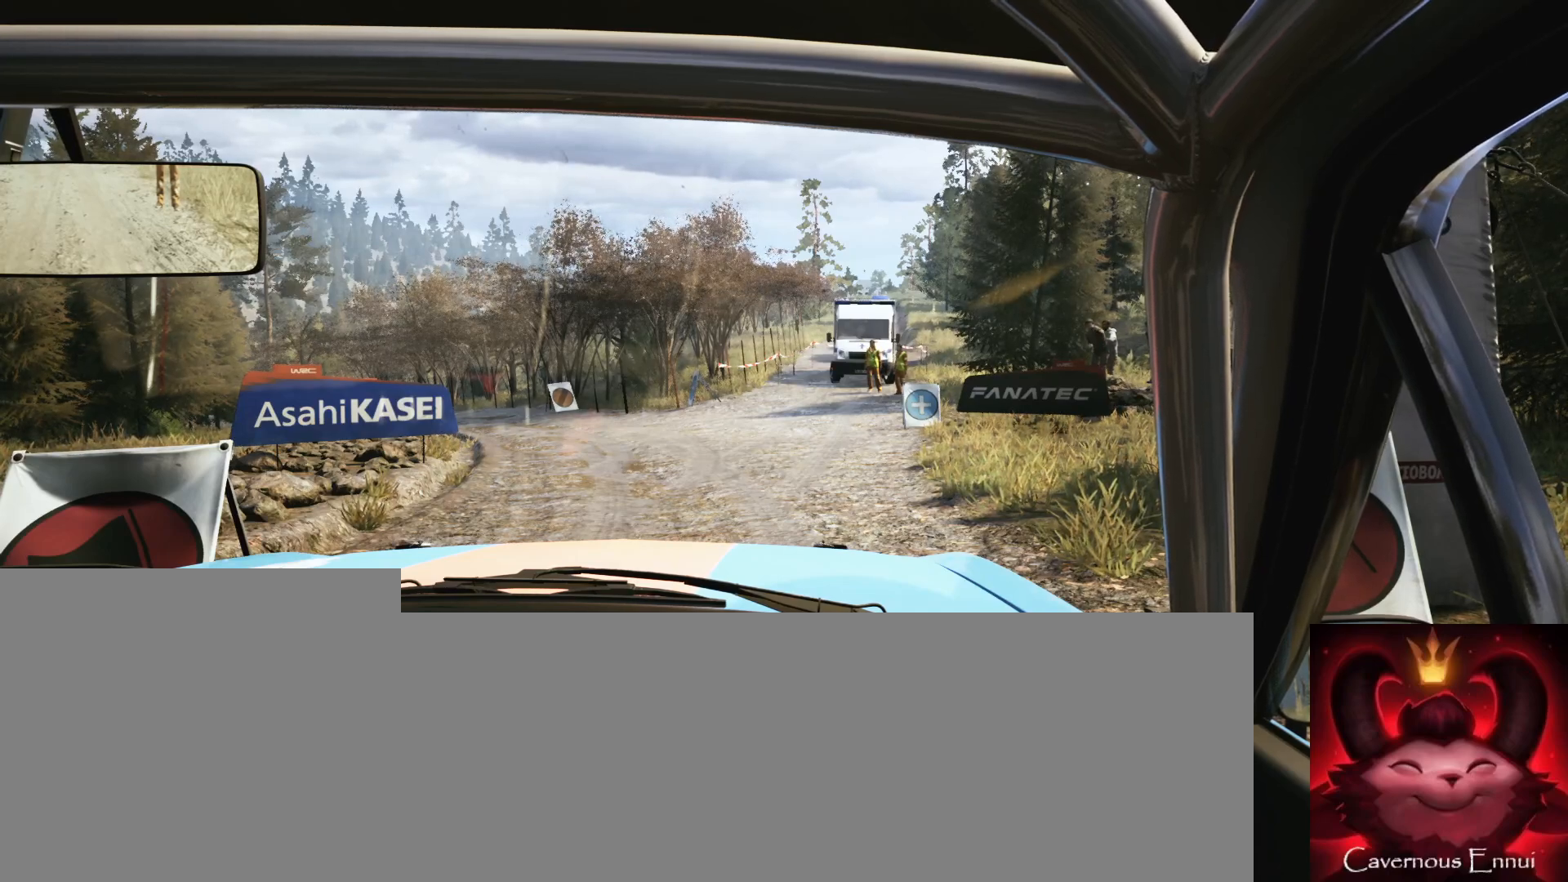
{"buttons": ["R2"], "left_stick": "center", "right_stick": "center", "events": []}
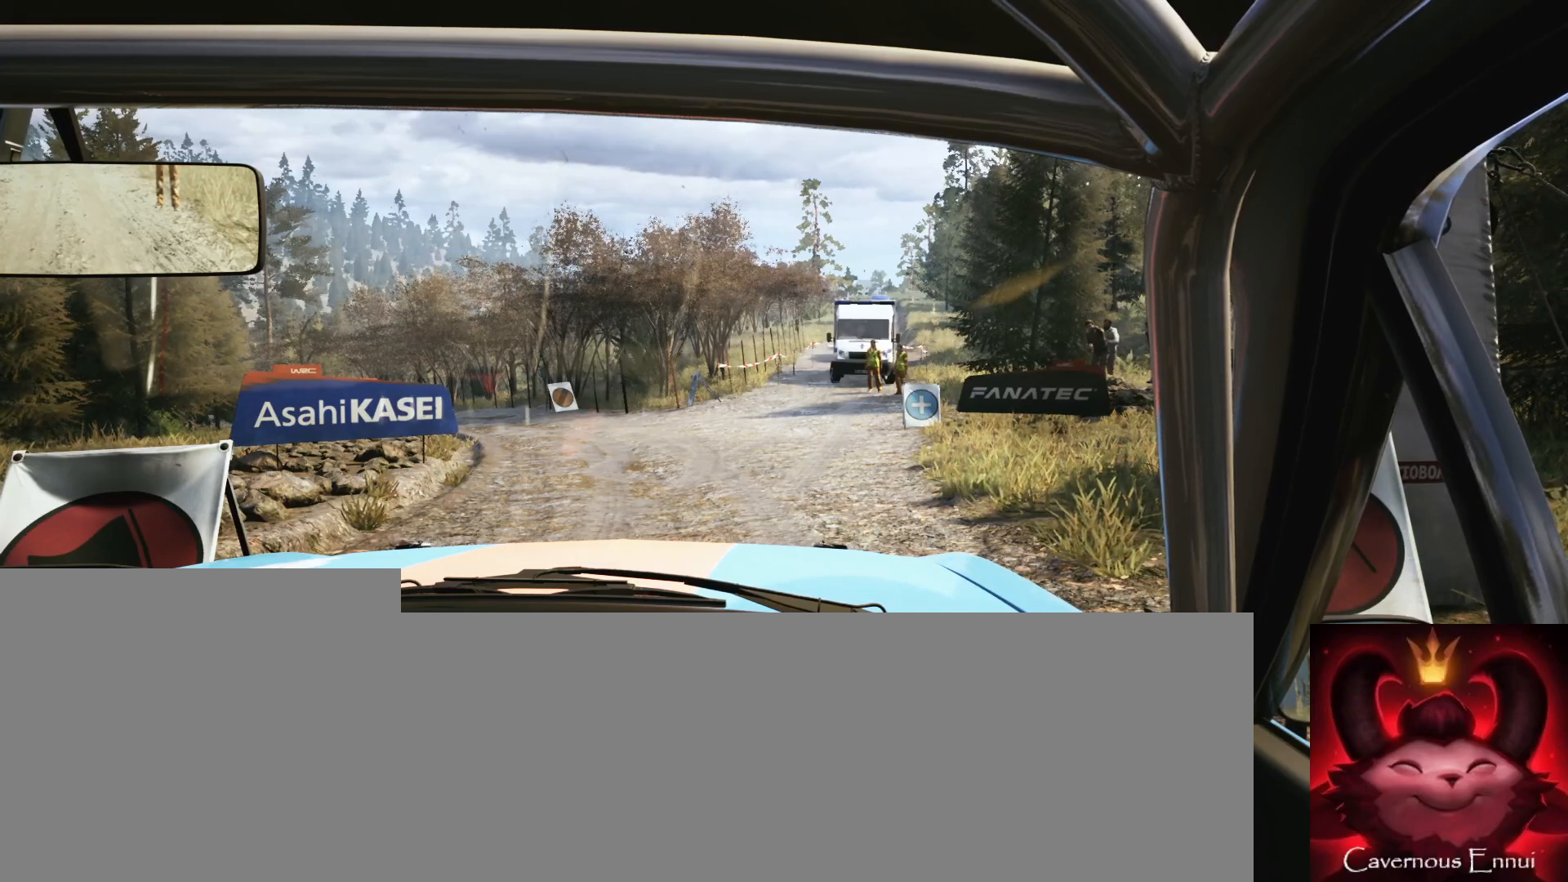
{"buttons": ["R2"], "left_stick": "center", "right_stick": "center", "events": []}
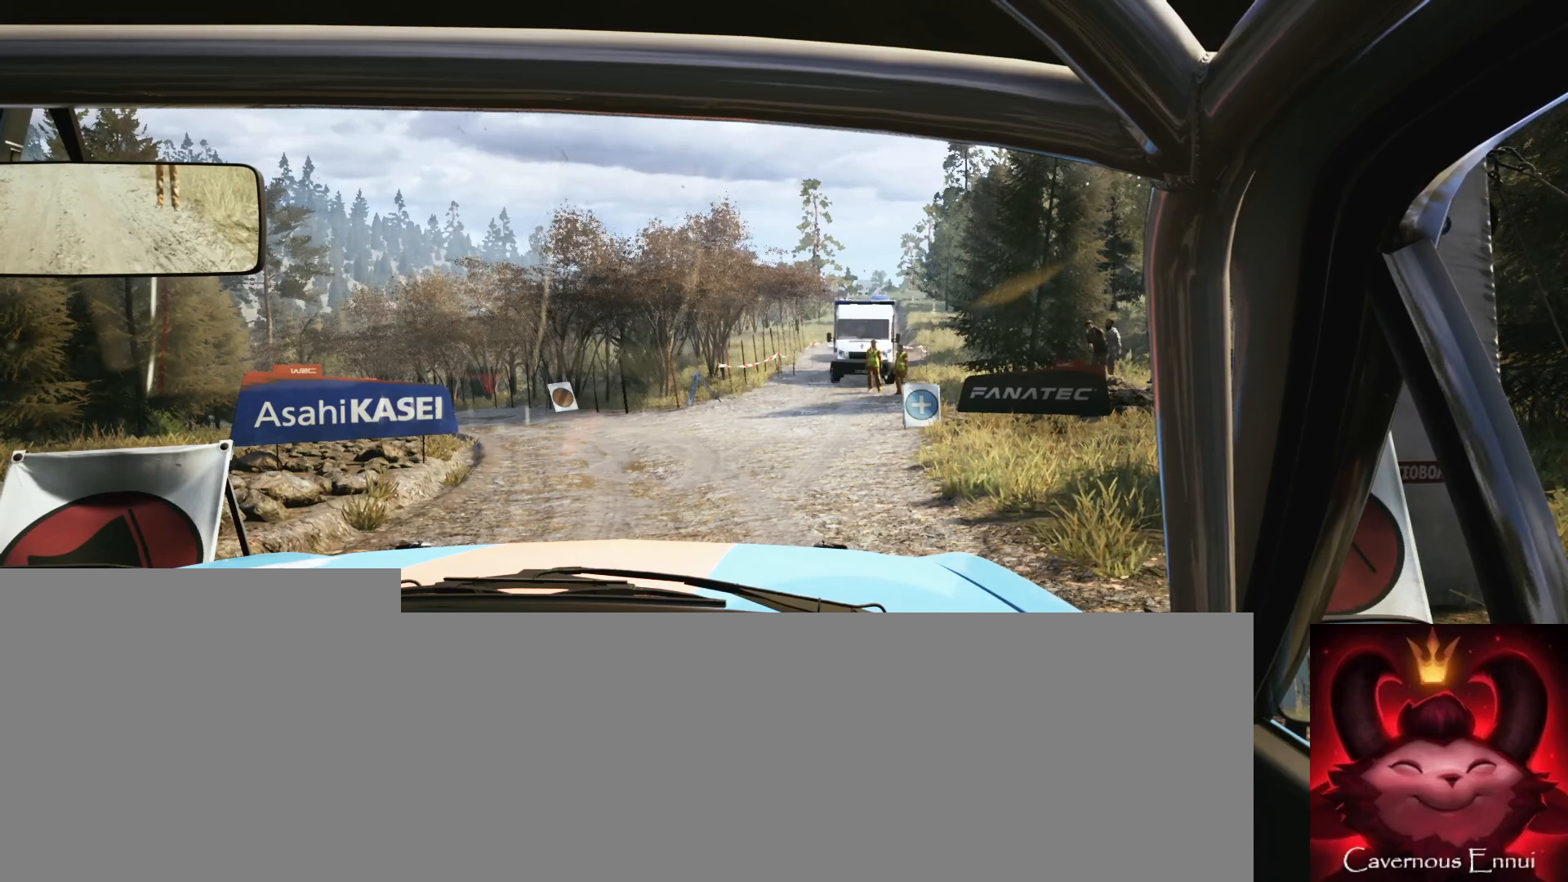
{"buttons": ["R2"], "left_stick": "center", "right_stick": "center", "events": []}
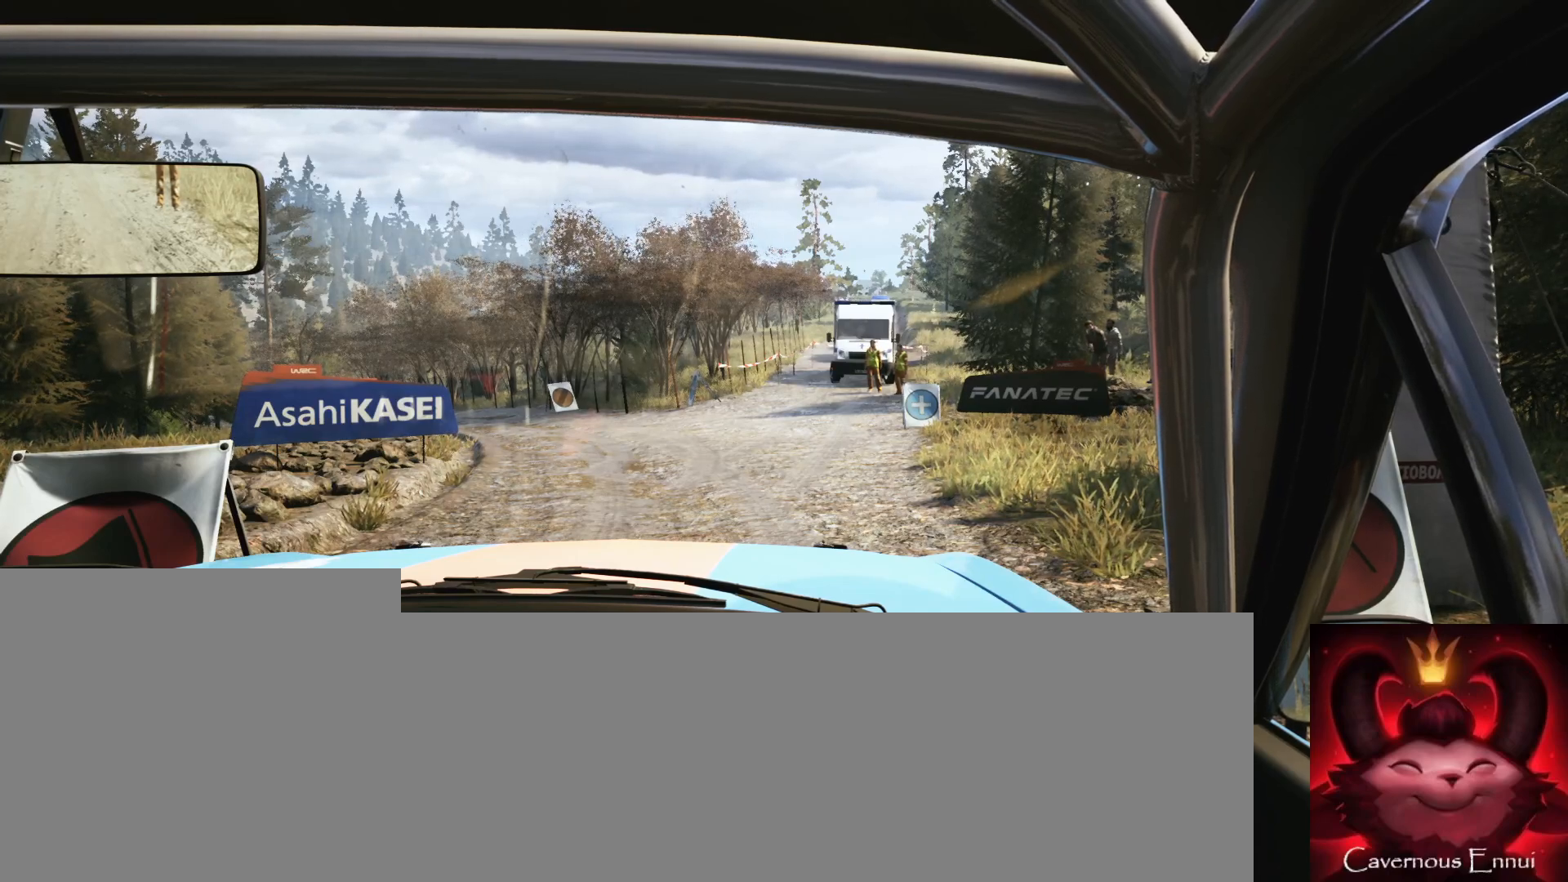
{"buttons": ["R2"], "left_stick": "center", "right_stick": "center", "events": []}
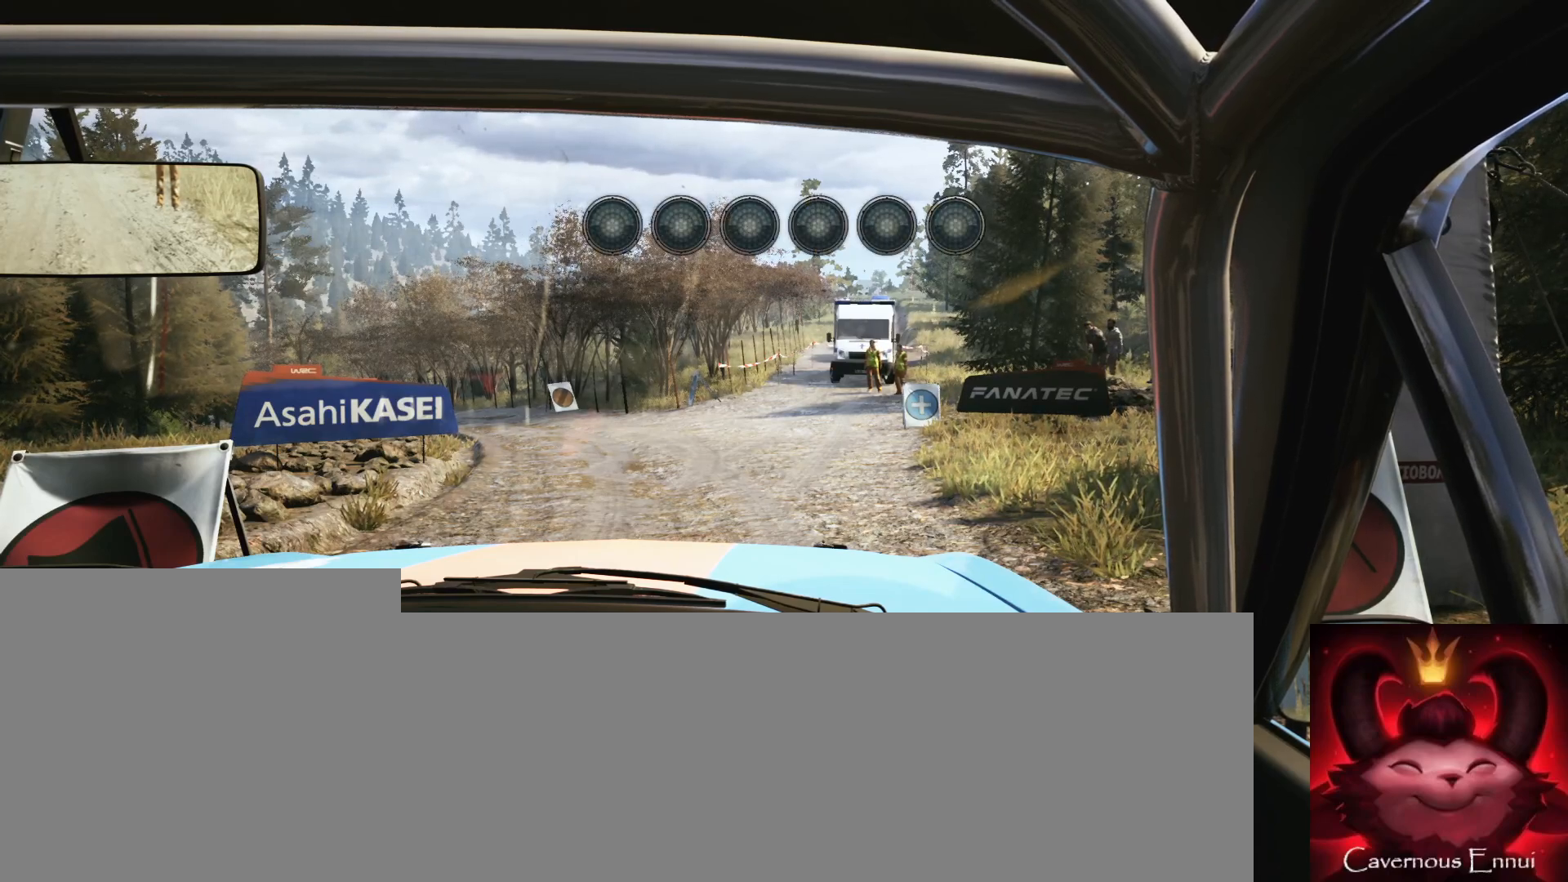
{"buttons": ["R2"], "left_stick": "center", "right_stick": "center", "events": []}
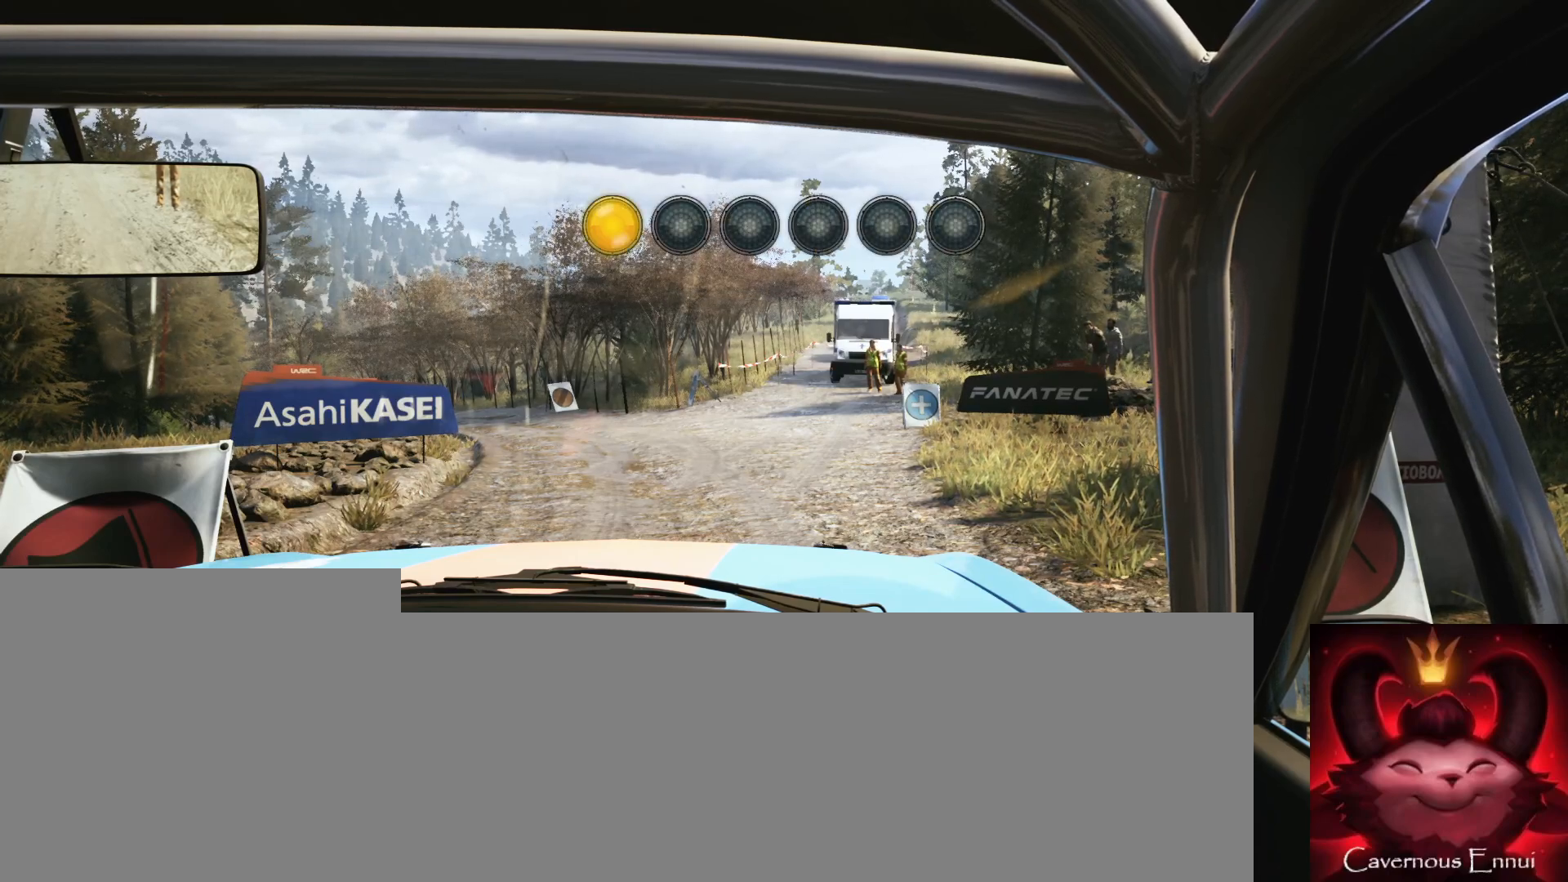
{"buttons": ["R2"], "left_stick": "center", "right_stick": "up", "events": [[67, "right_stick", "up"]]}
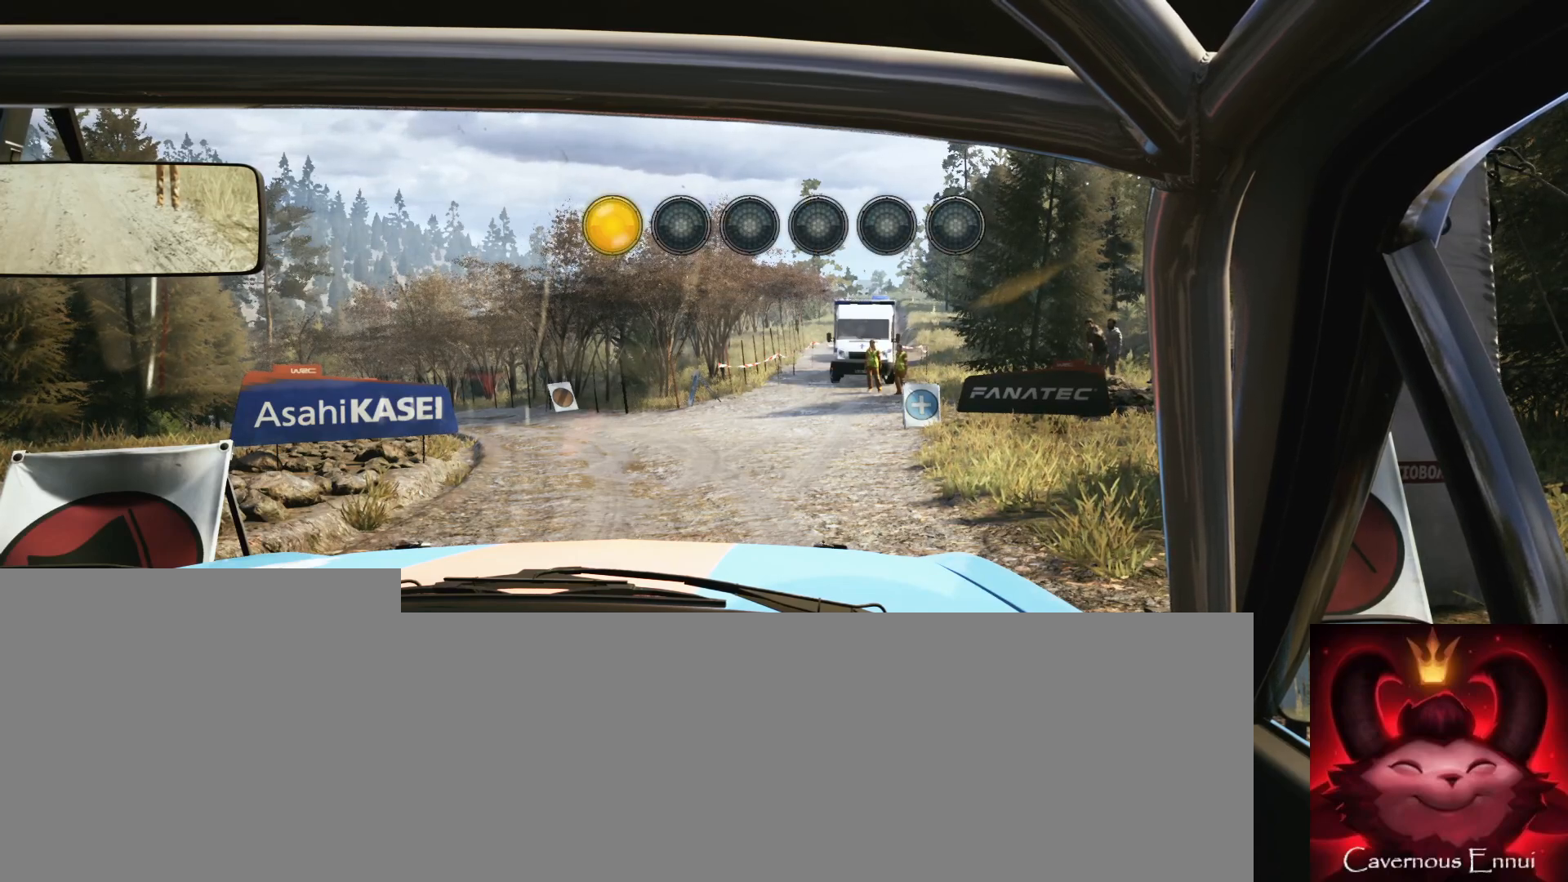
{"buttons": ["R2"], "left_stick": "center", "right_stick": "center", "events": [[333, "right_stick", "center"]]}
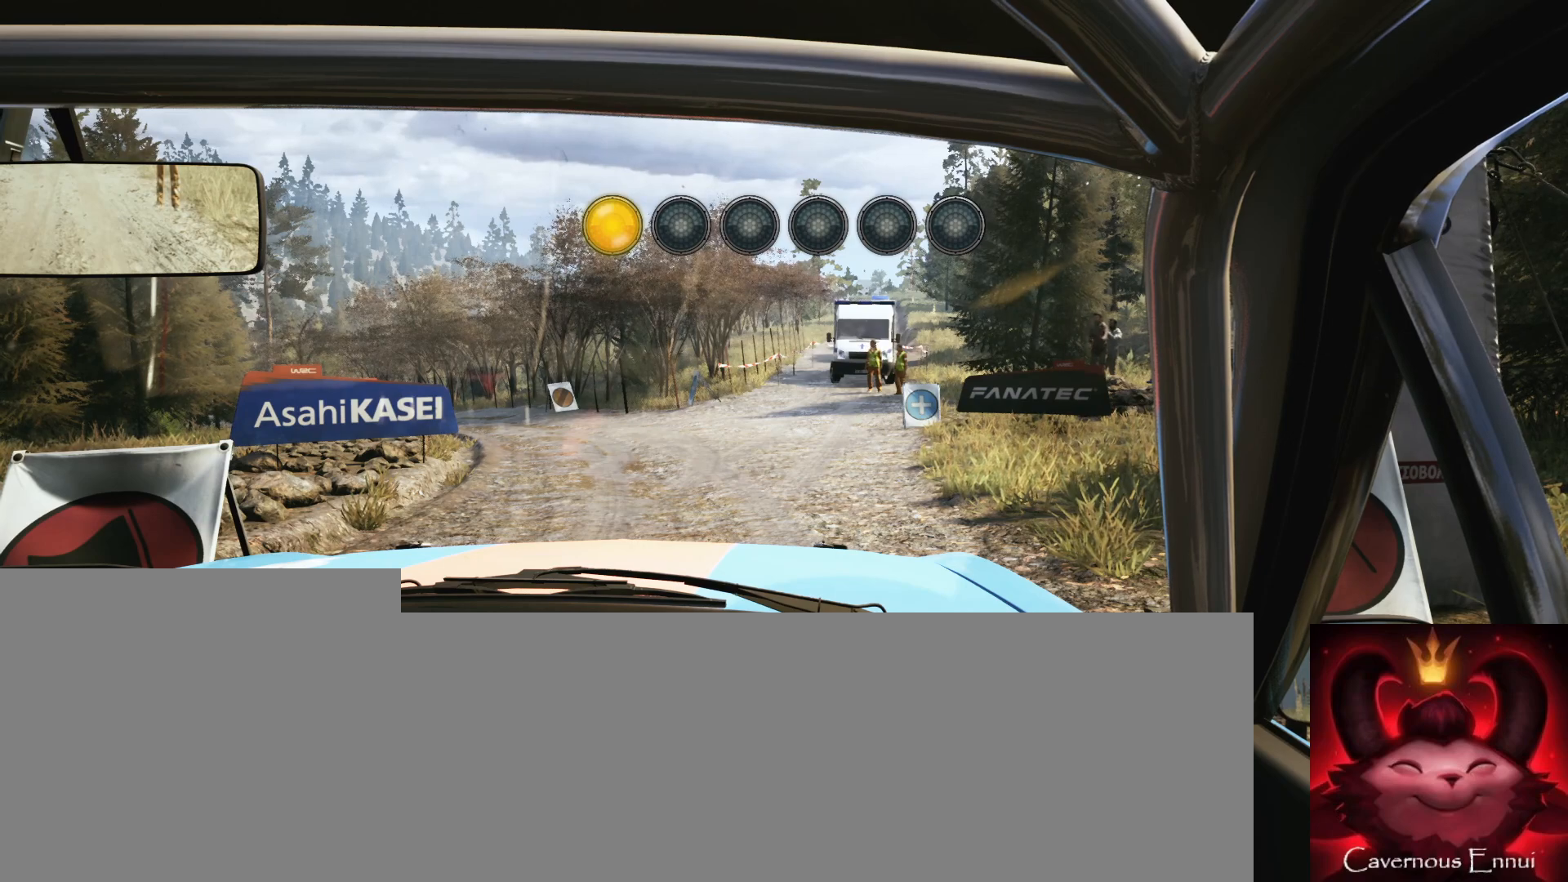
{"buttons": ["R2"], "left_stick": "center", "right_stick": "up", "events": [[450, "right_stick", "up"]]}
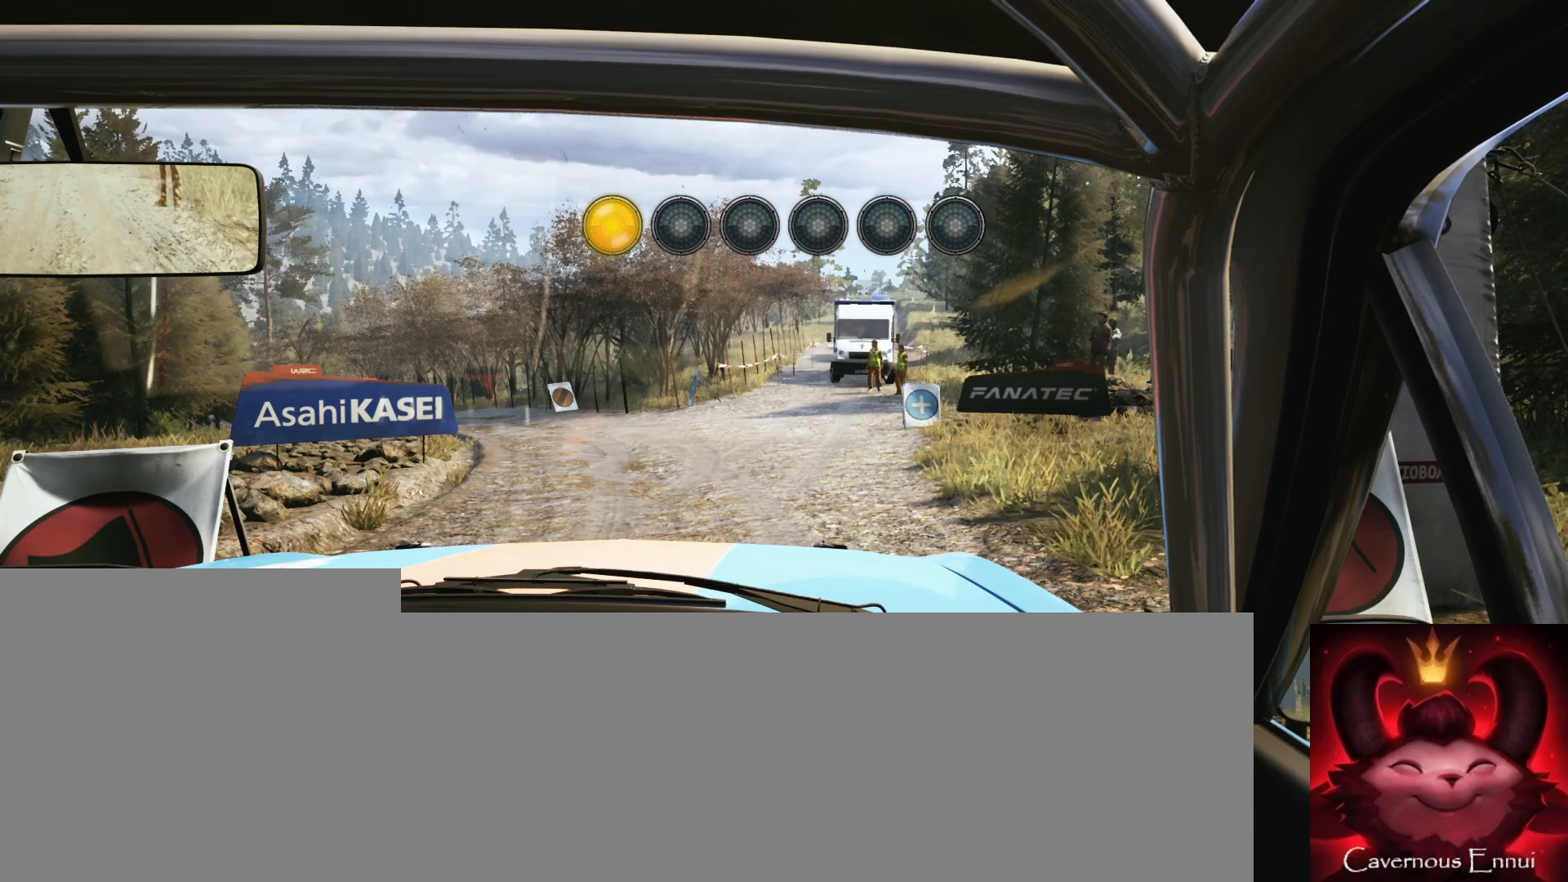
{"buttons": ["R2"], "left_stick": "center", "right_stick": "center", "events": [[500, "right_stick", "center"]]}
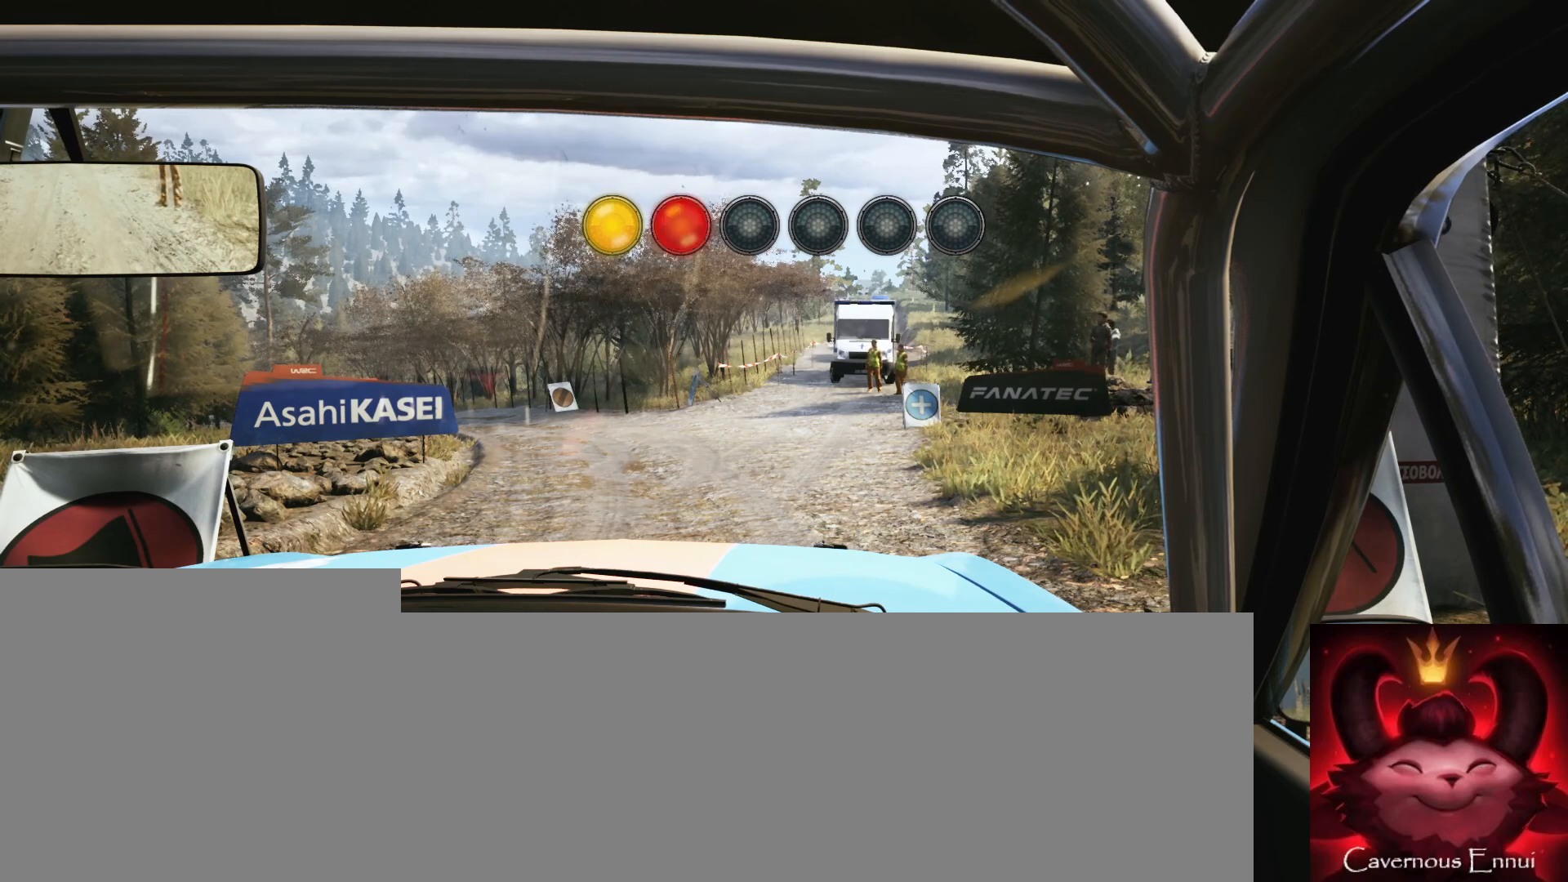
{"buttons": ["R2"], "left_stick": "center", "right_stick": "center", "events": []}
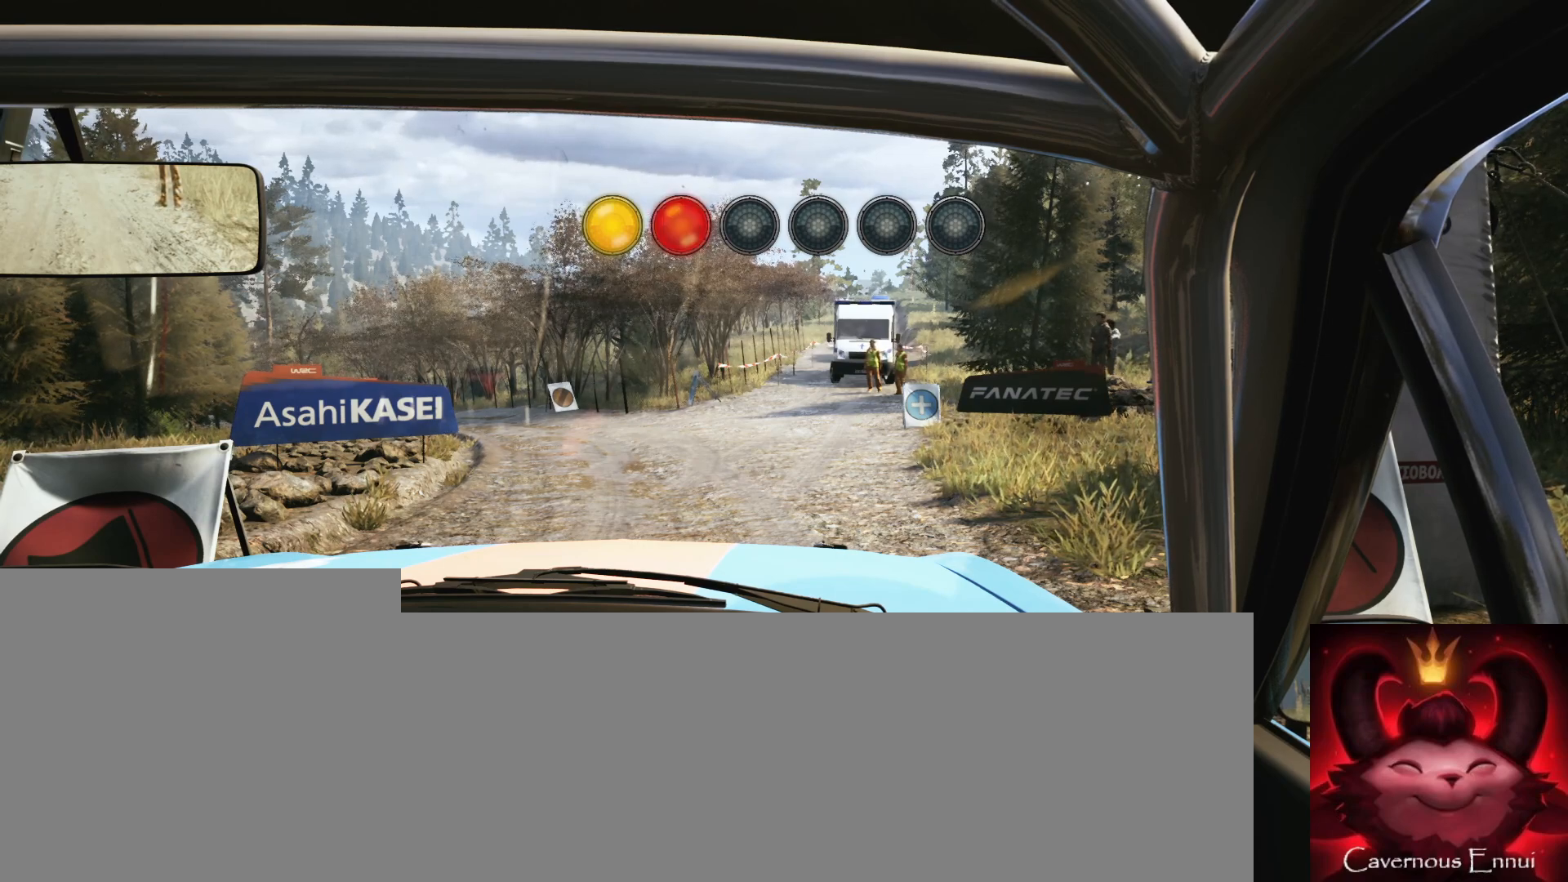
{"buttons": ["R2"], "left_stick": "center", "right_stick": "up", "events": [[233, "right_stick", "up"]]}
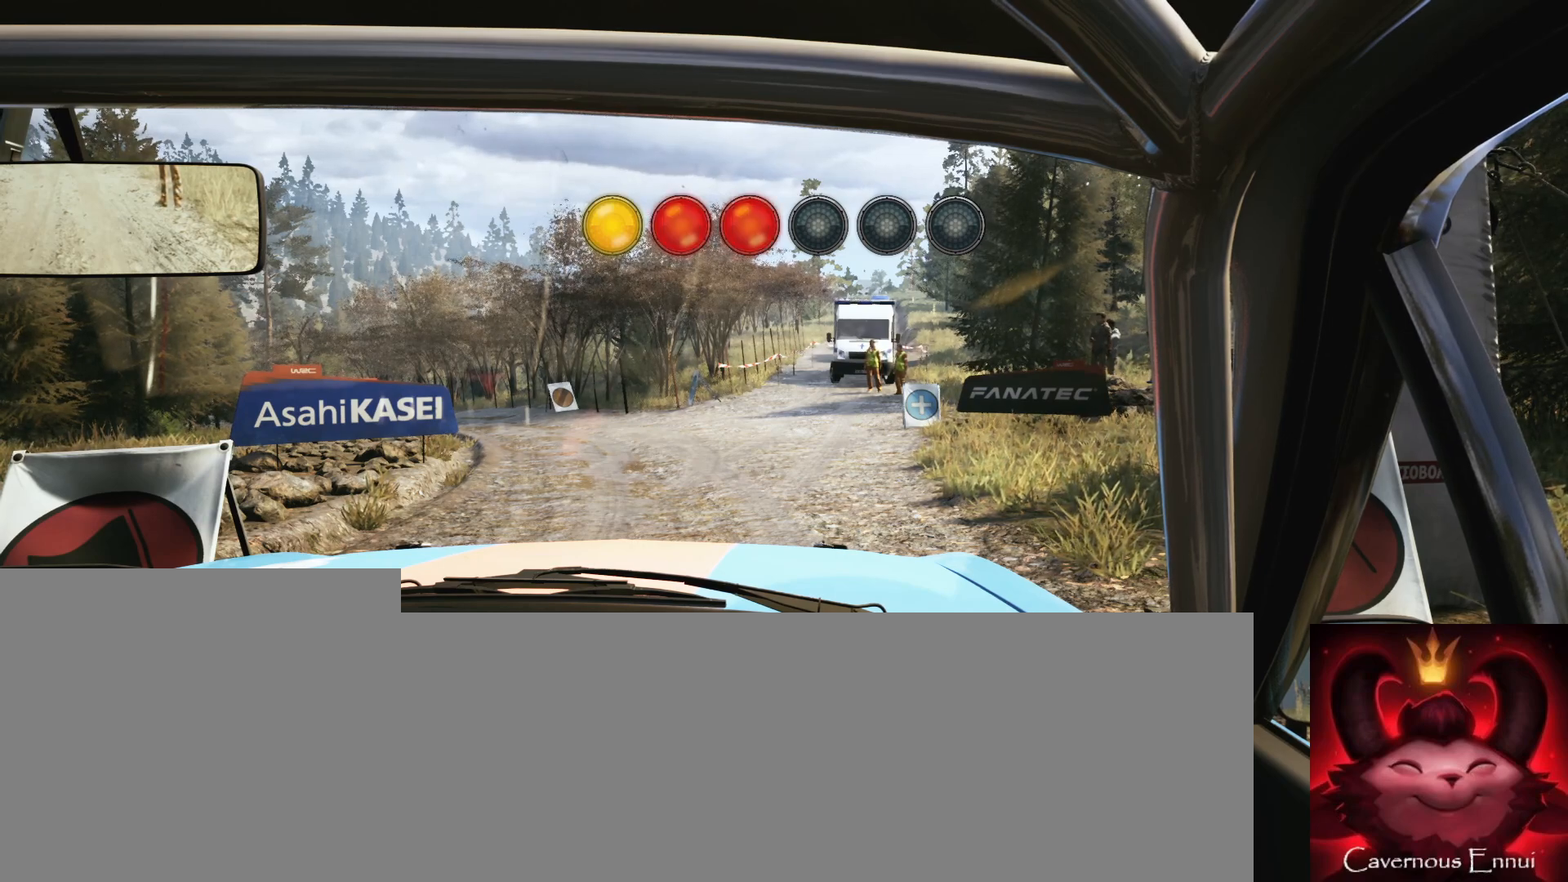
{"buttons": ["R2"], "left_stick": "center", "right_stick": "center", "events": [[150, "right_stick", "center"]]}
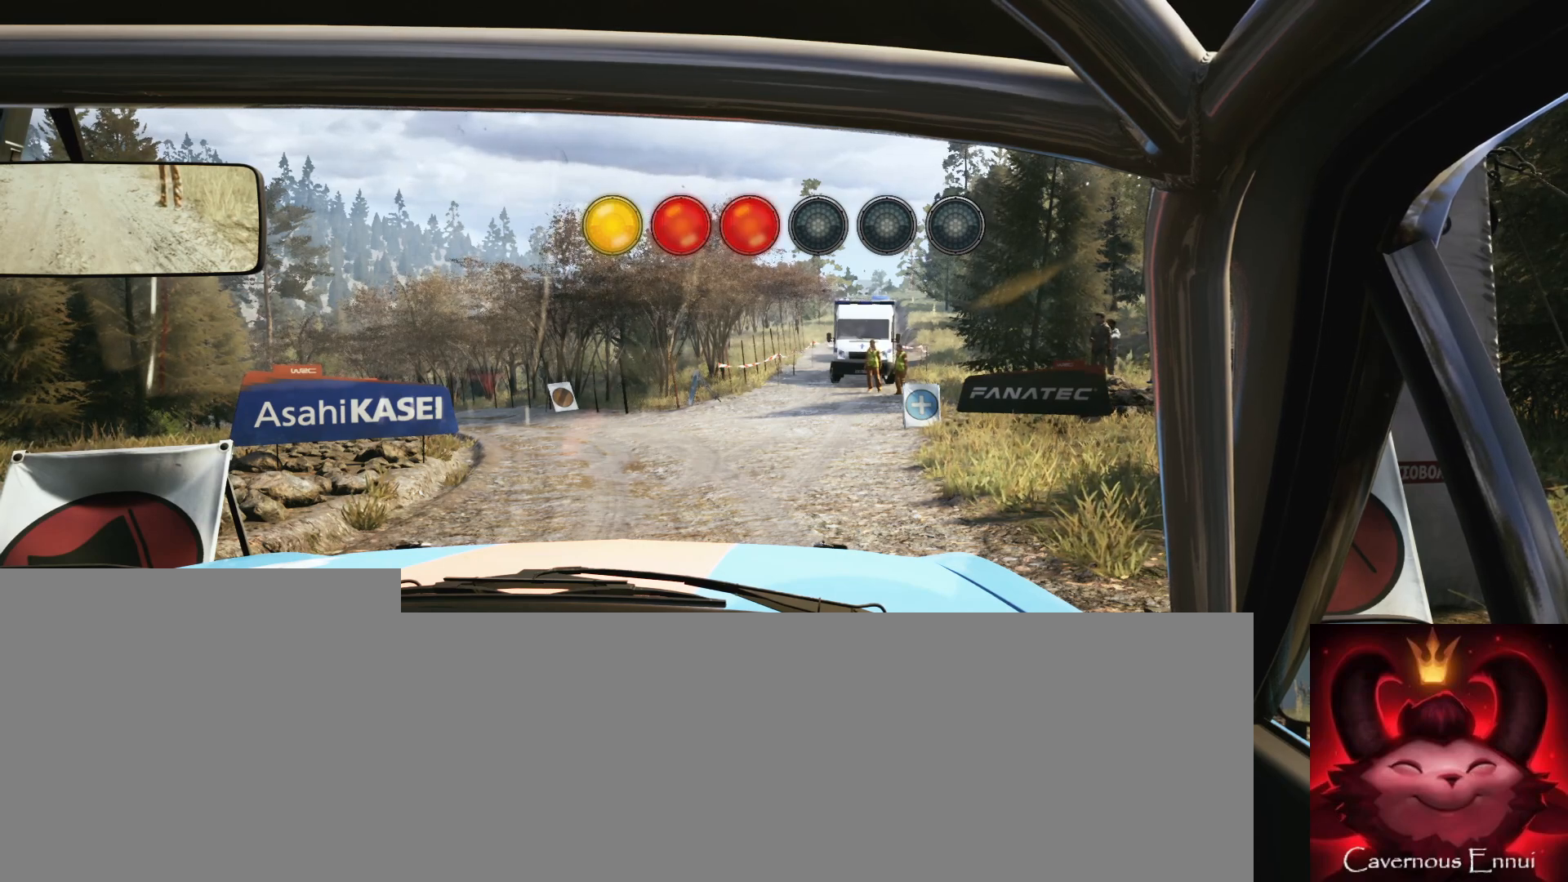
{"buttons": ["R2"], "left_stick": "center", "right_stick": "up", "events": [[133, "right_stick", "up"]]}
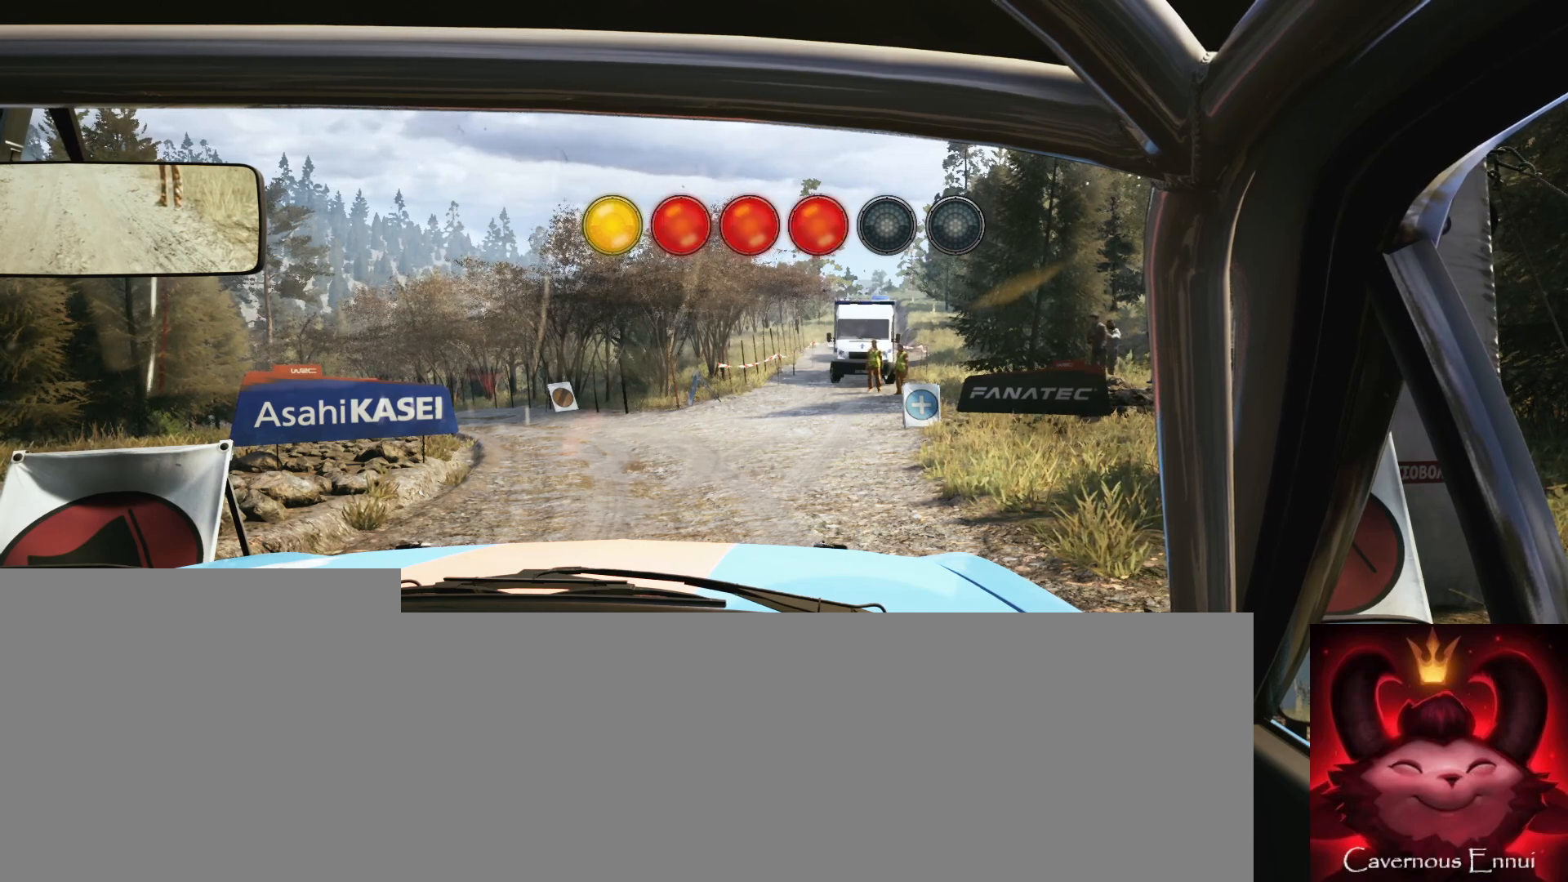
{"buttons": ["R2"], "left_stick": "center", "right_stick": "center", "events": [[83, "right_stick", "center"]]}
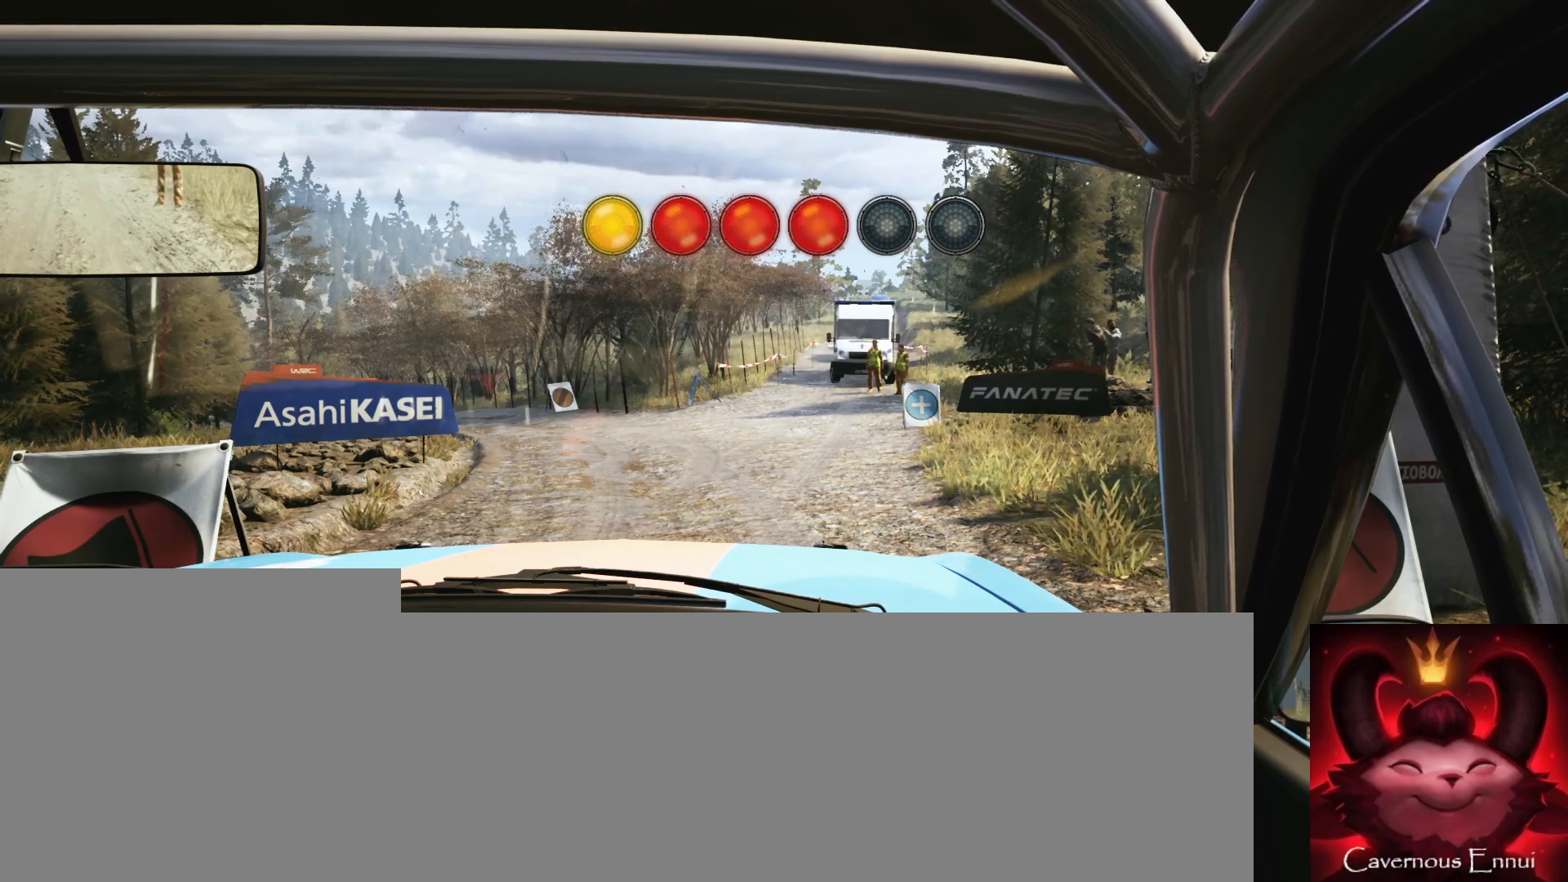
{"buttons": ["R2"], "left_stick": "center", "right_stick": "center", "events": [[17, "right_stick", "up"], [450, "right_stick", "center"]]}
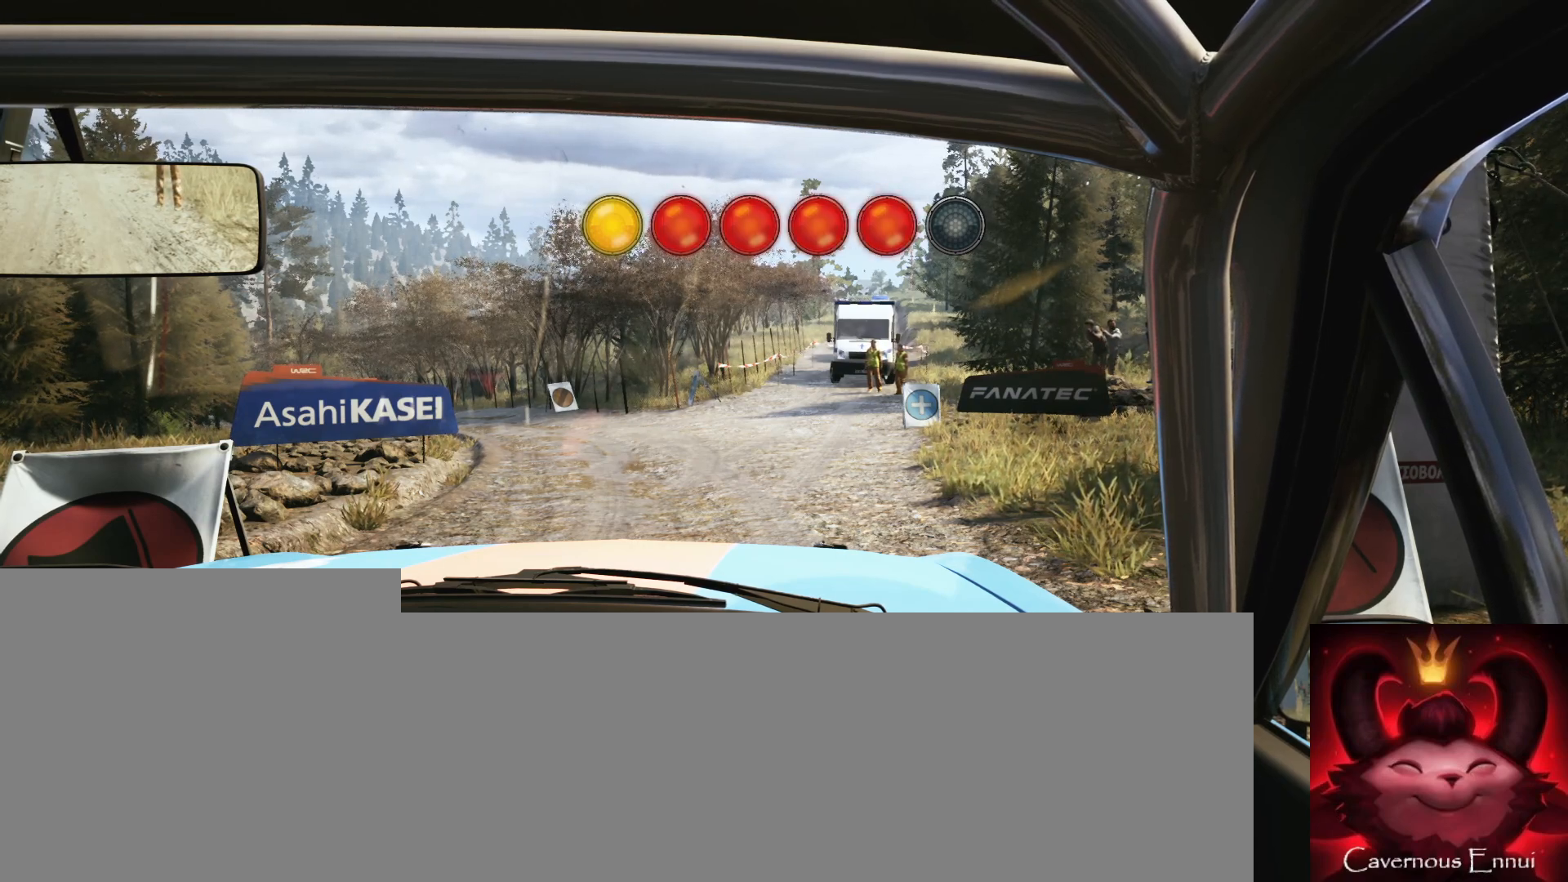
{"buttons": ["R2"], "left_stick": "center", "right_stick": "up", "events": [[500, "right_stick", "up"]]}
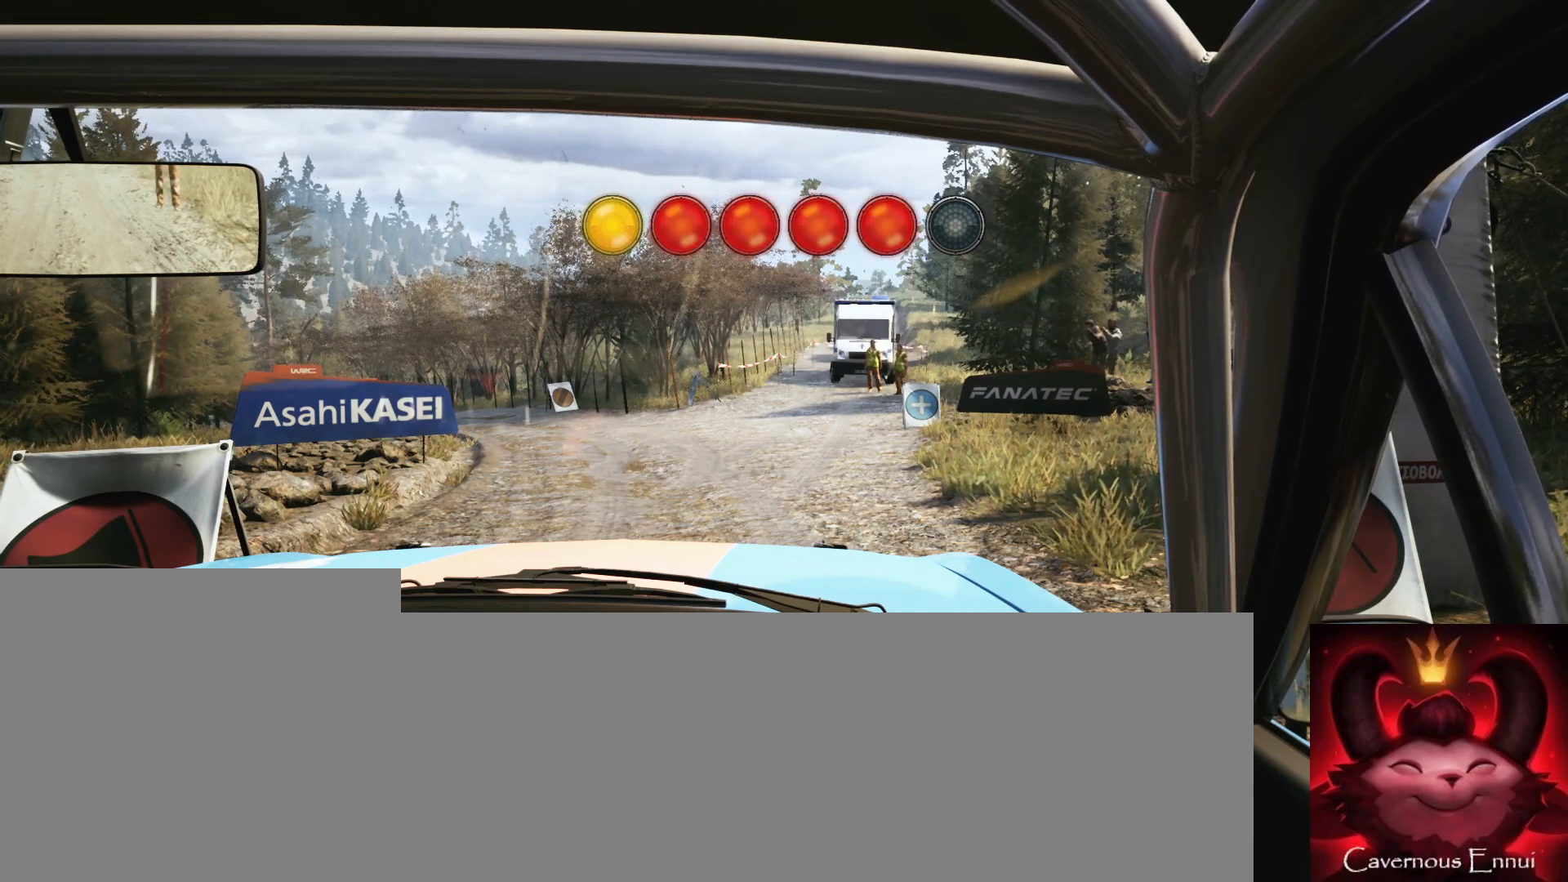
{"buttons": ["R2"], "left_stick": "center", "right_stick": "up", "events": []}
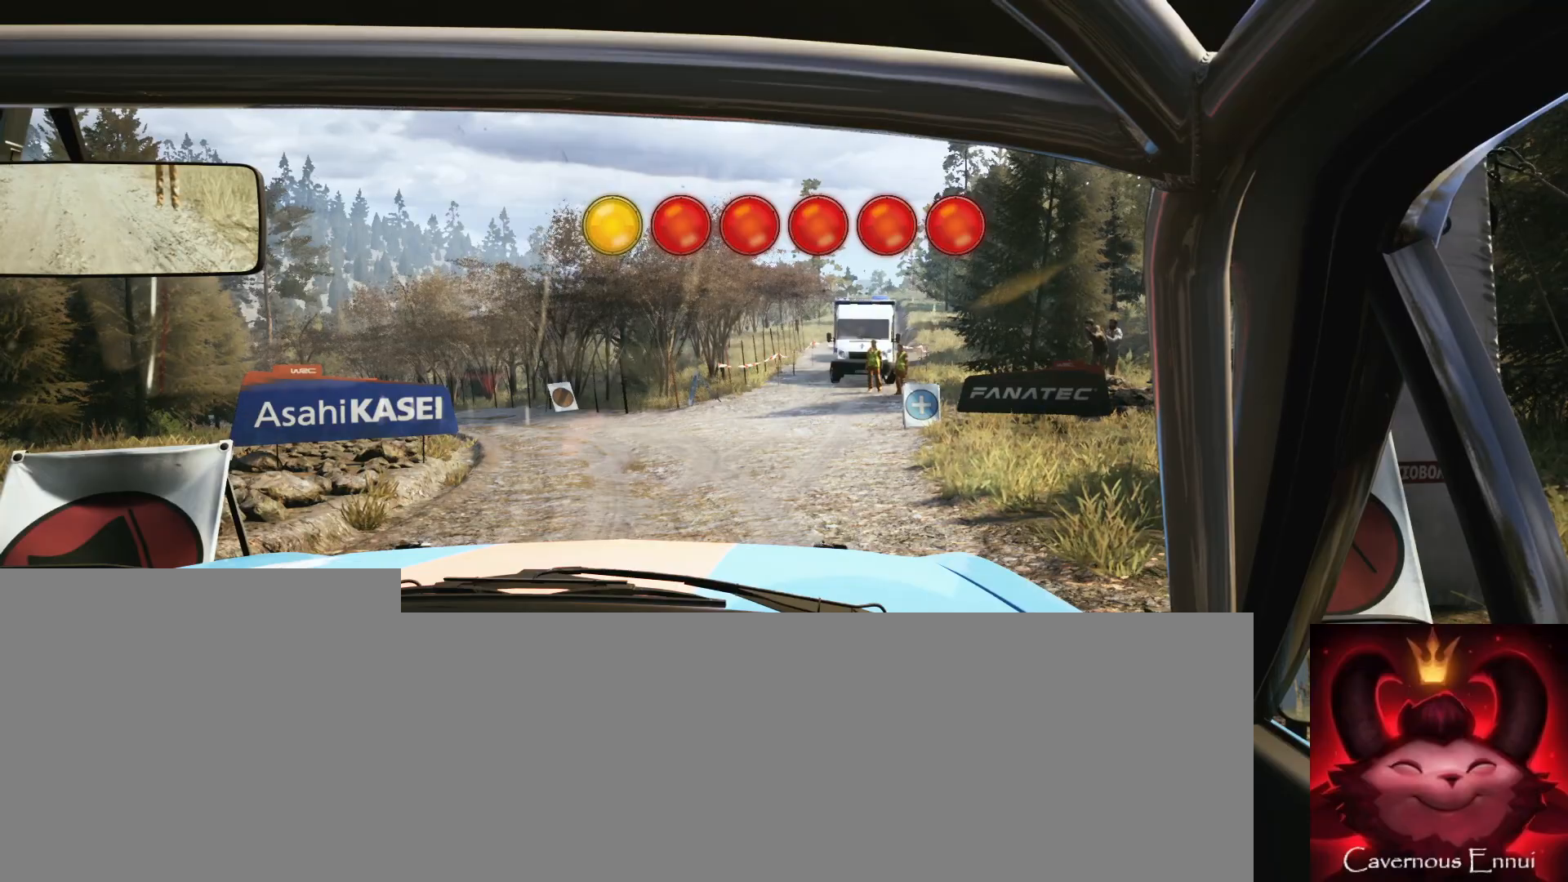
{"buttons": ["R2"], "left_stick": "center", "right_stick": "up", "events": []}
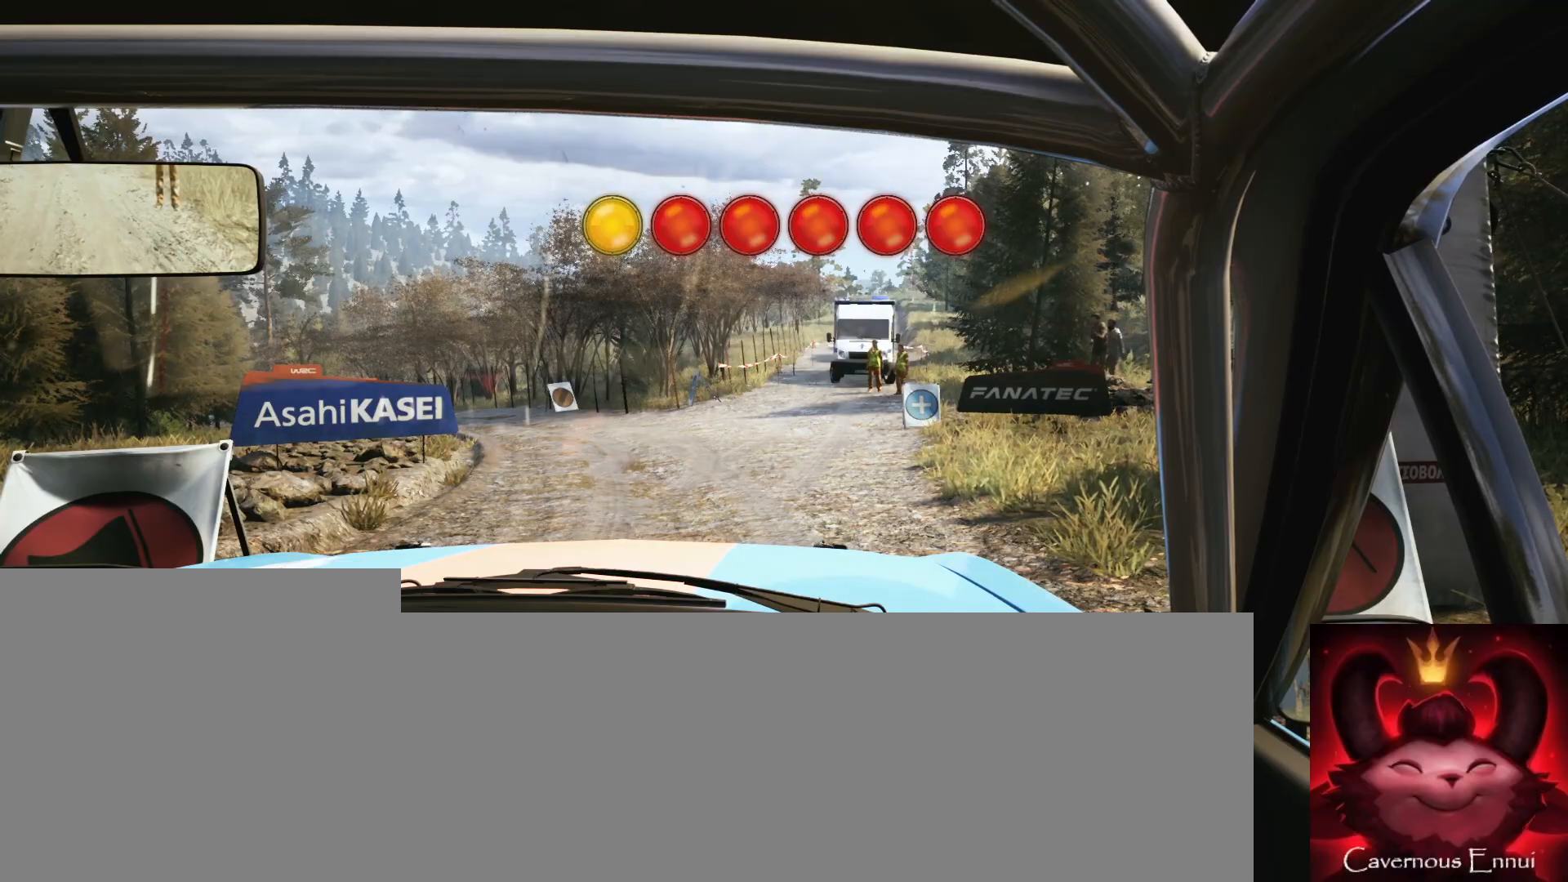
{"buttons": ["R2"], "left_stick": "center", "right_stick": "up", "events": []}
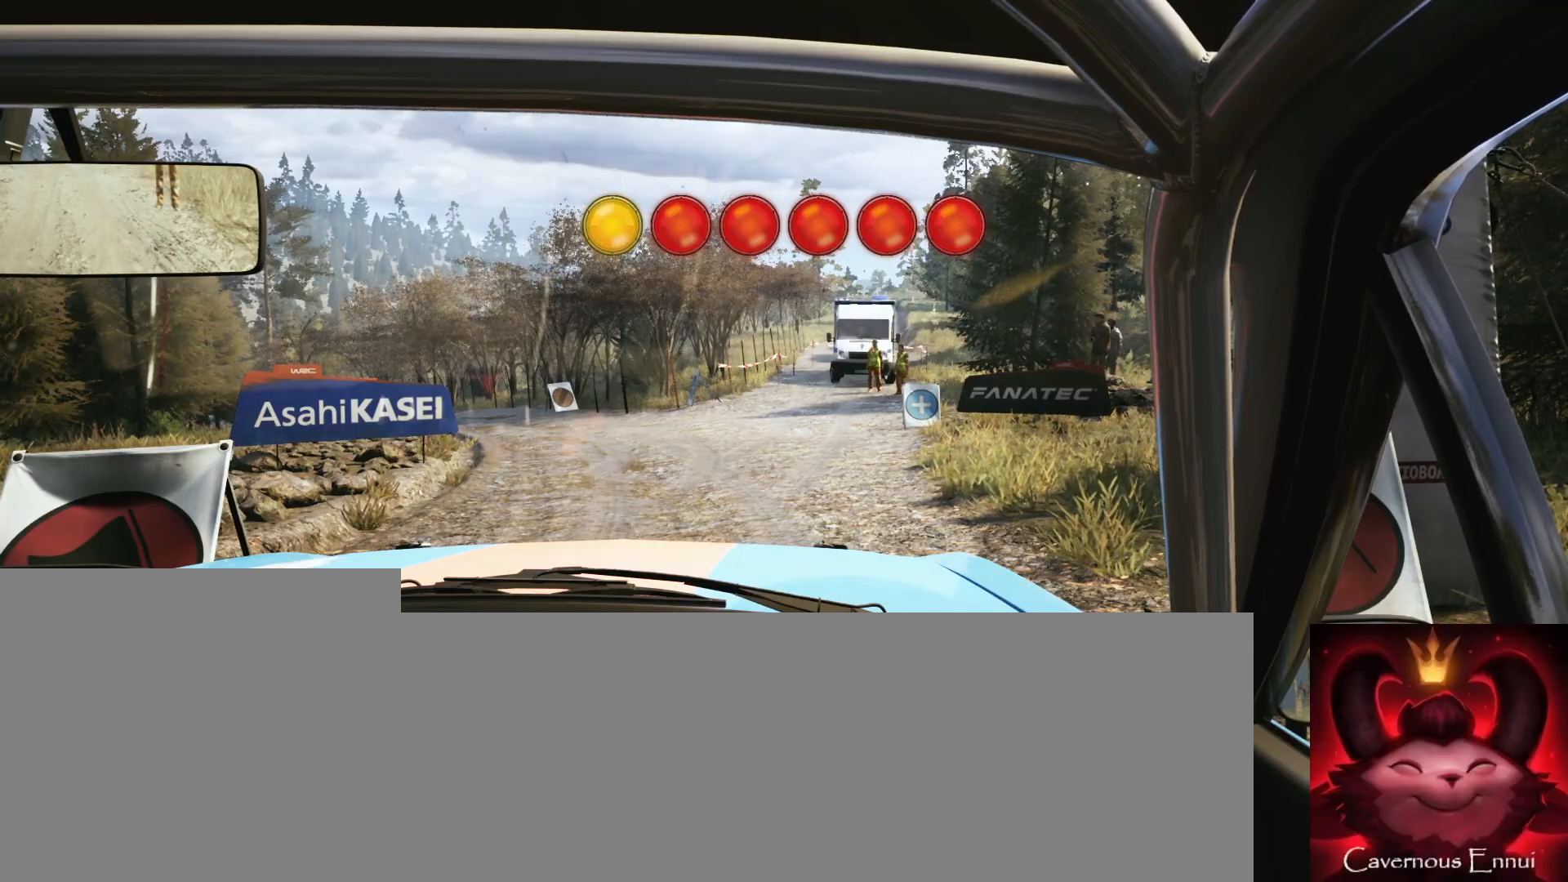
{"buttons": [], "left_stick": "center", "right_stick": "up", "events": [[267, "R2", "up"]]}
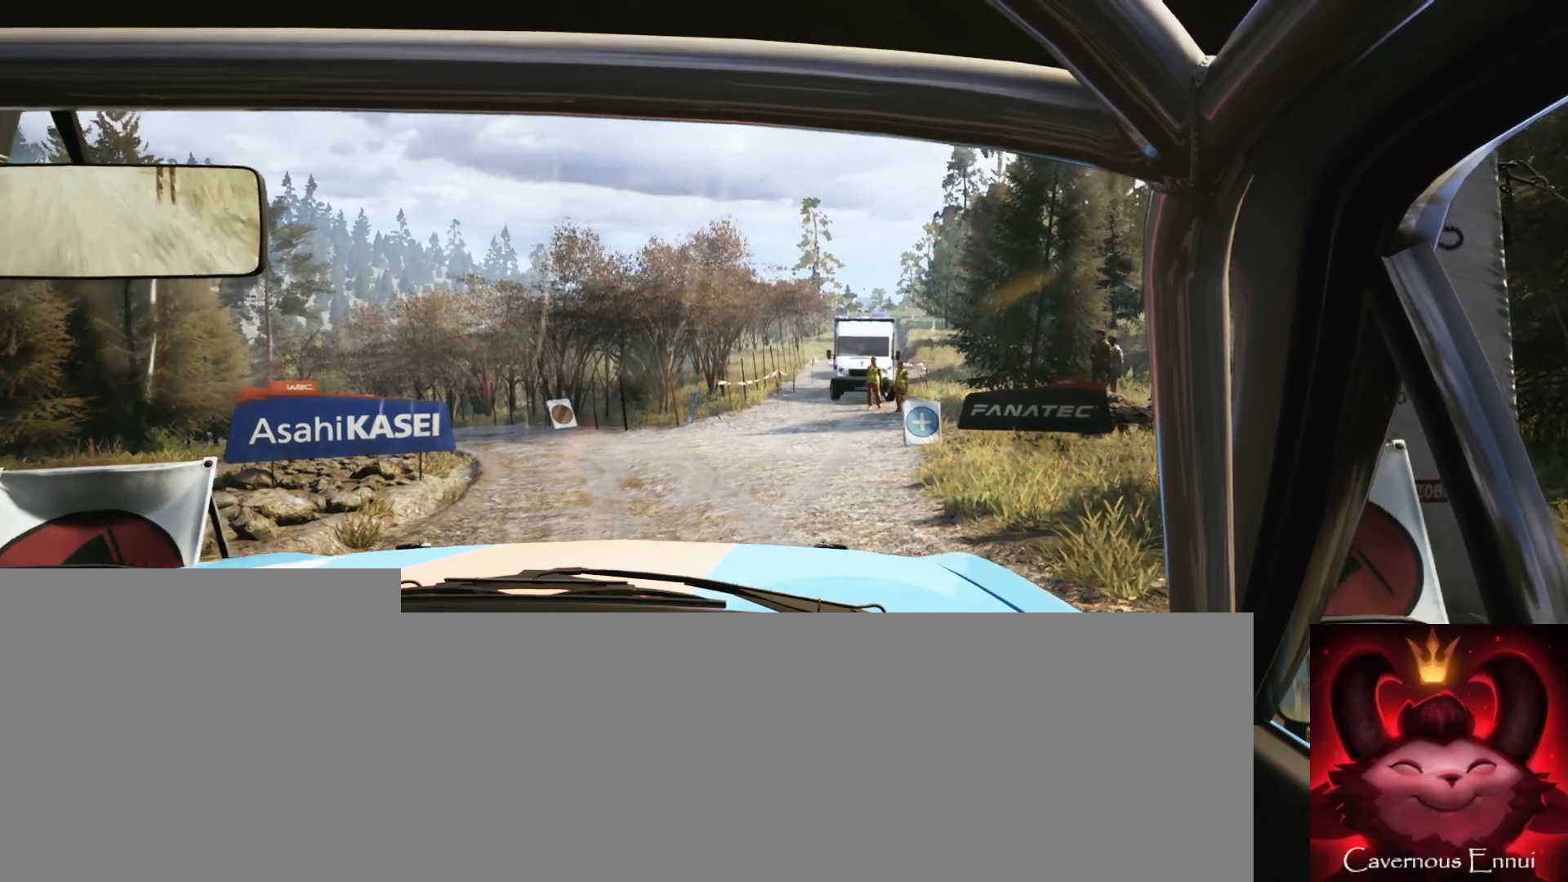
{"buttons": [], "left_stick": "center", "right_stick": "up", "events": [[283, "left_stick", "left"], [467, "left_stick", "center"]]}
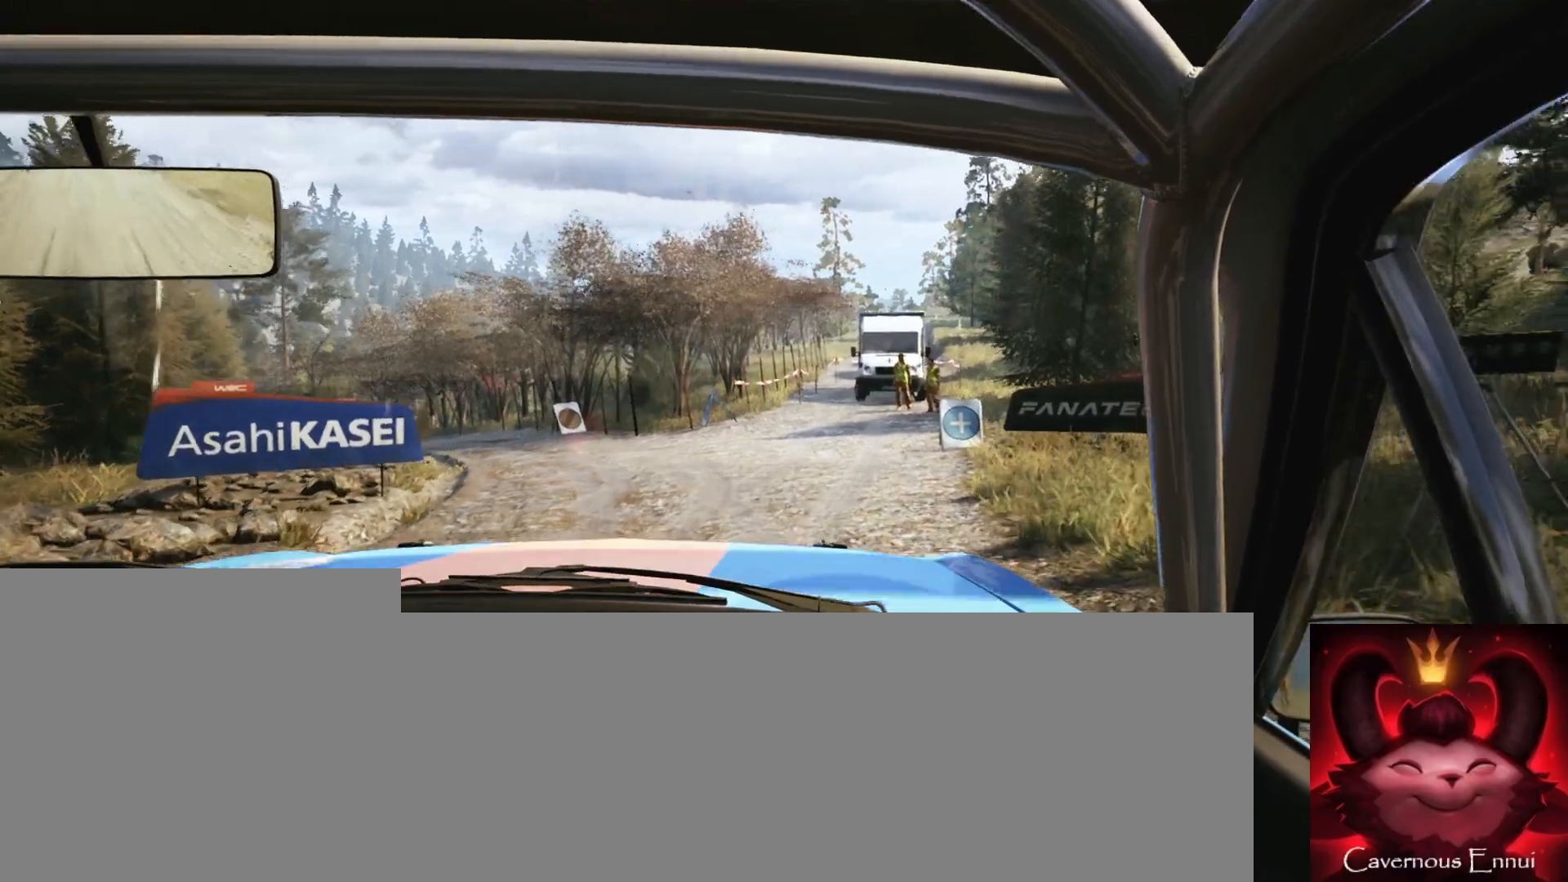
{"buttons": [], "left_stick": "center", "right_stick": "up", "events": [[117, "left_stick", "left"], [317, "left_stick", "center"]]}
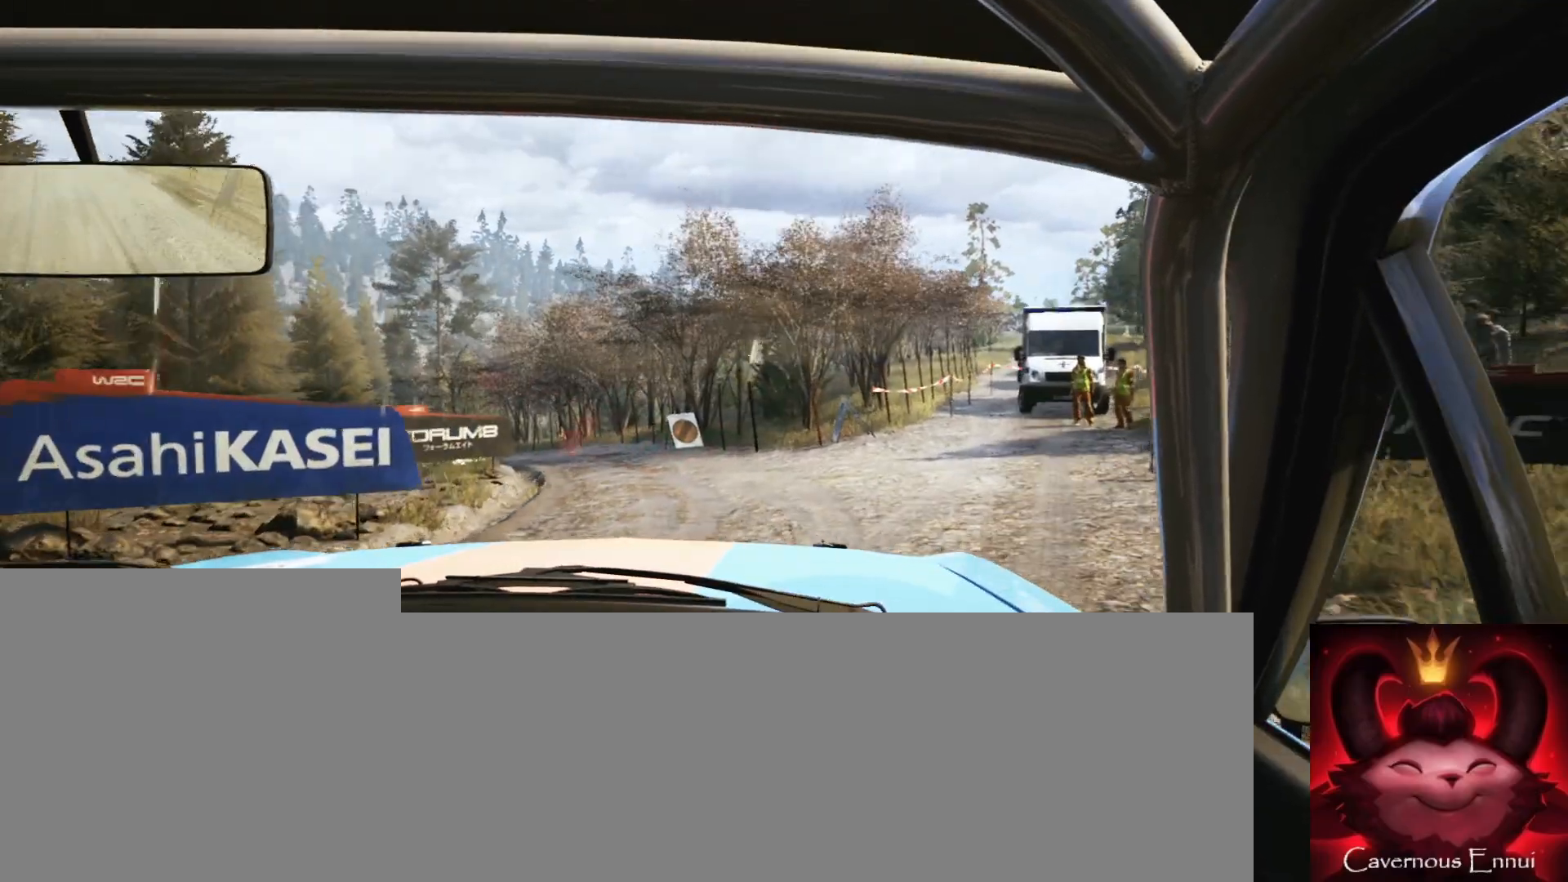
{"buttons": [], "left_stick": "left", "right_stick": "up", "events": [[100, "left_stick", "left"], [283, "left_stick", "center"], [500, "left_stick", "left"]]}
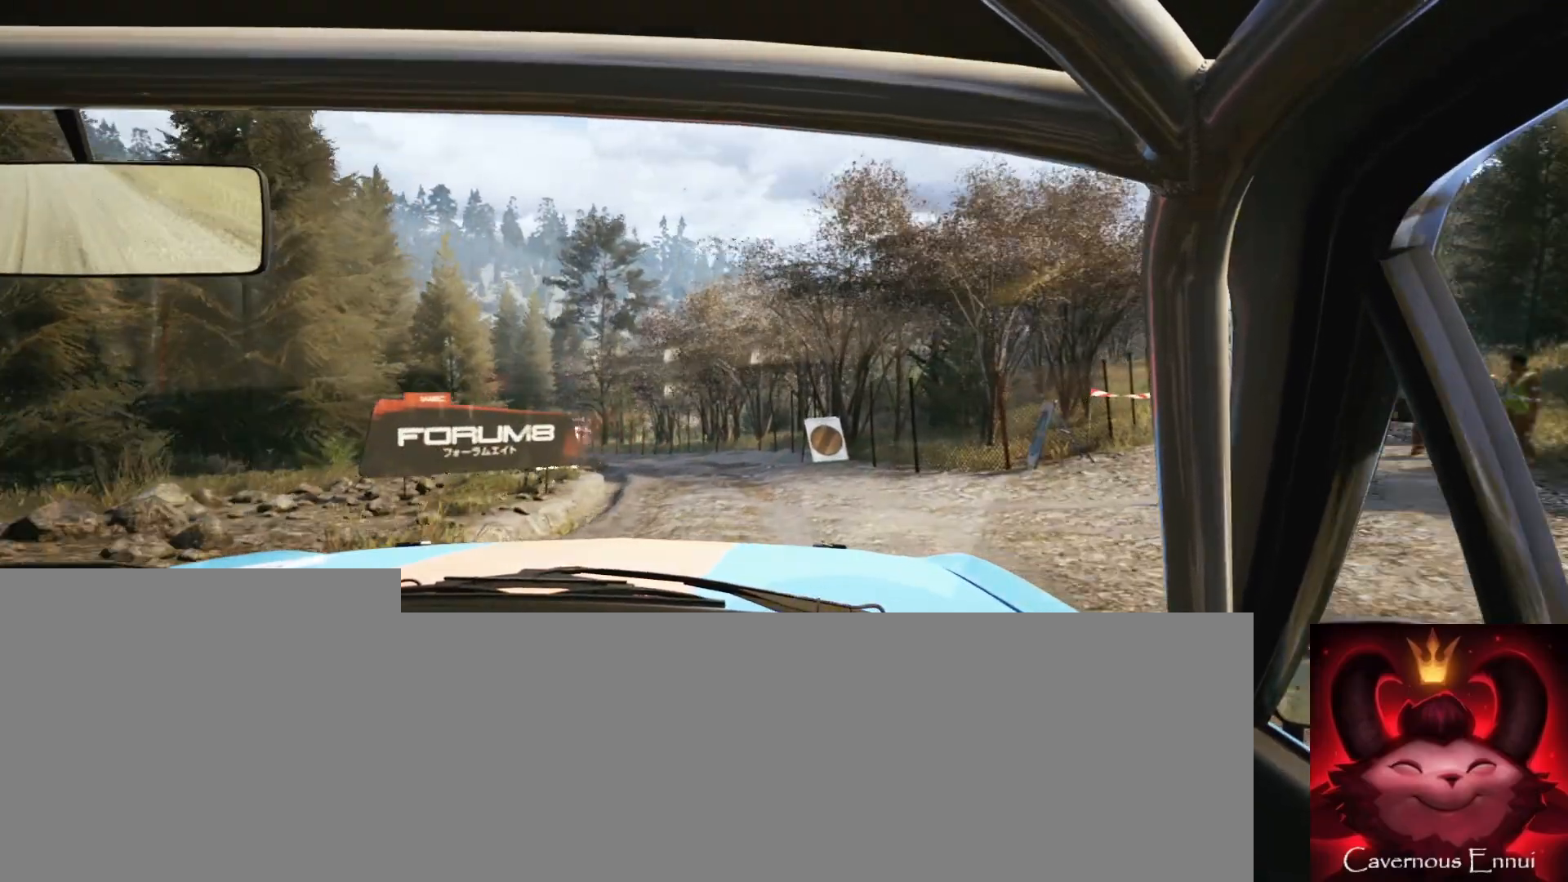
{"buttons": [], "left_stick": "right", "right_stick": "up", "events": [[117, "left_stick", "center"], [417, "left_stick", "right"]]}
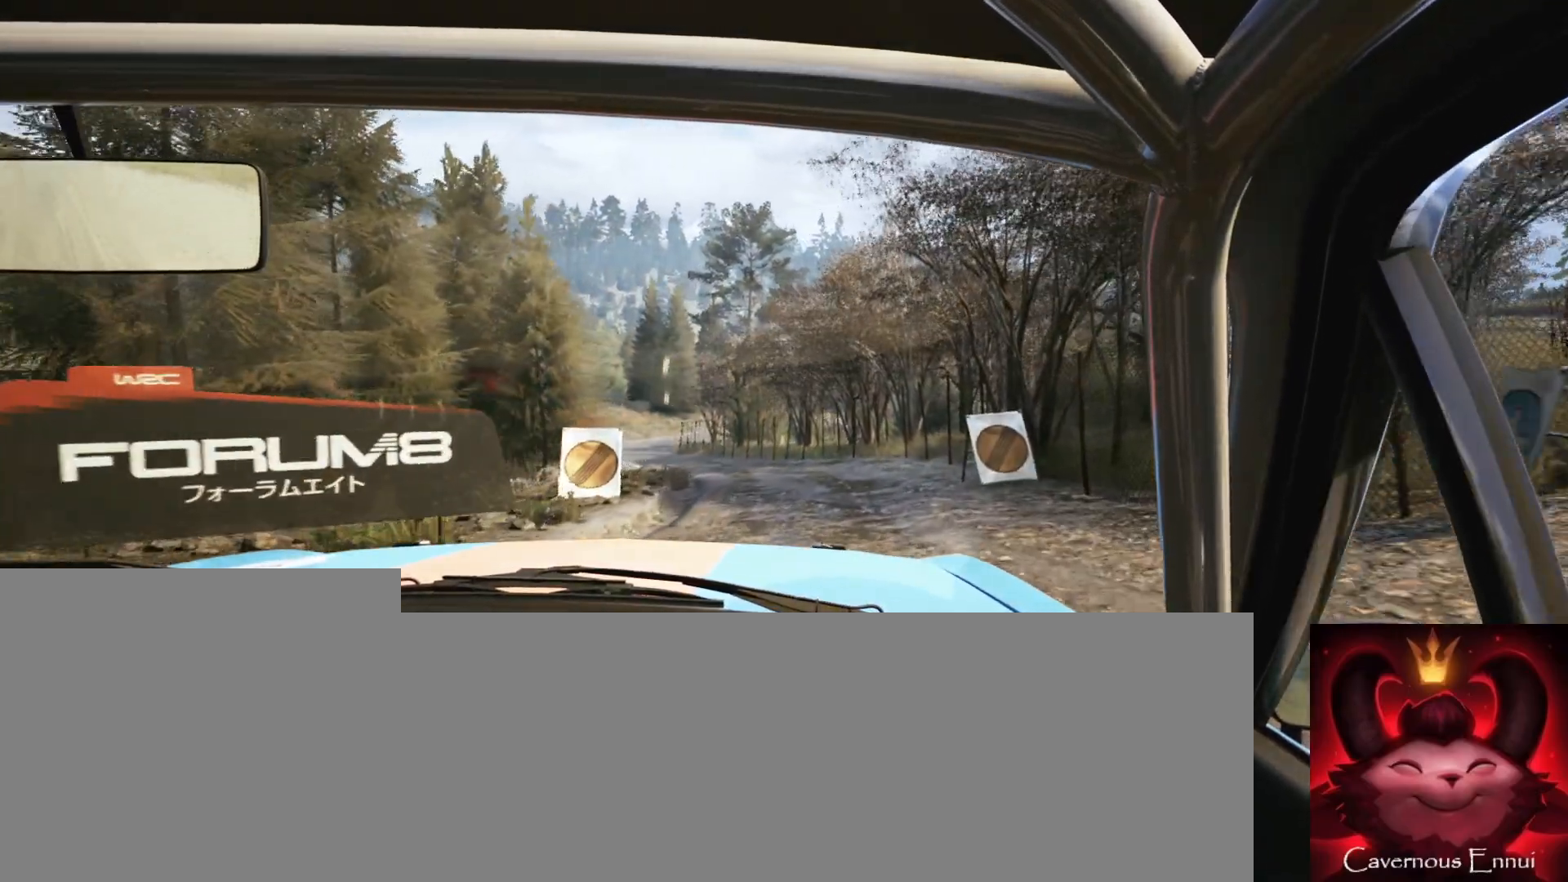
{"buttons": ["R1"], "left_stick": "down-left", "right_stick": "up", "events": [[33, "left_stick", "center"], [300, "left_stick", "down-left"], [483, "R1", "down"]]}
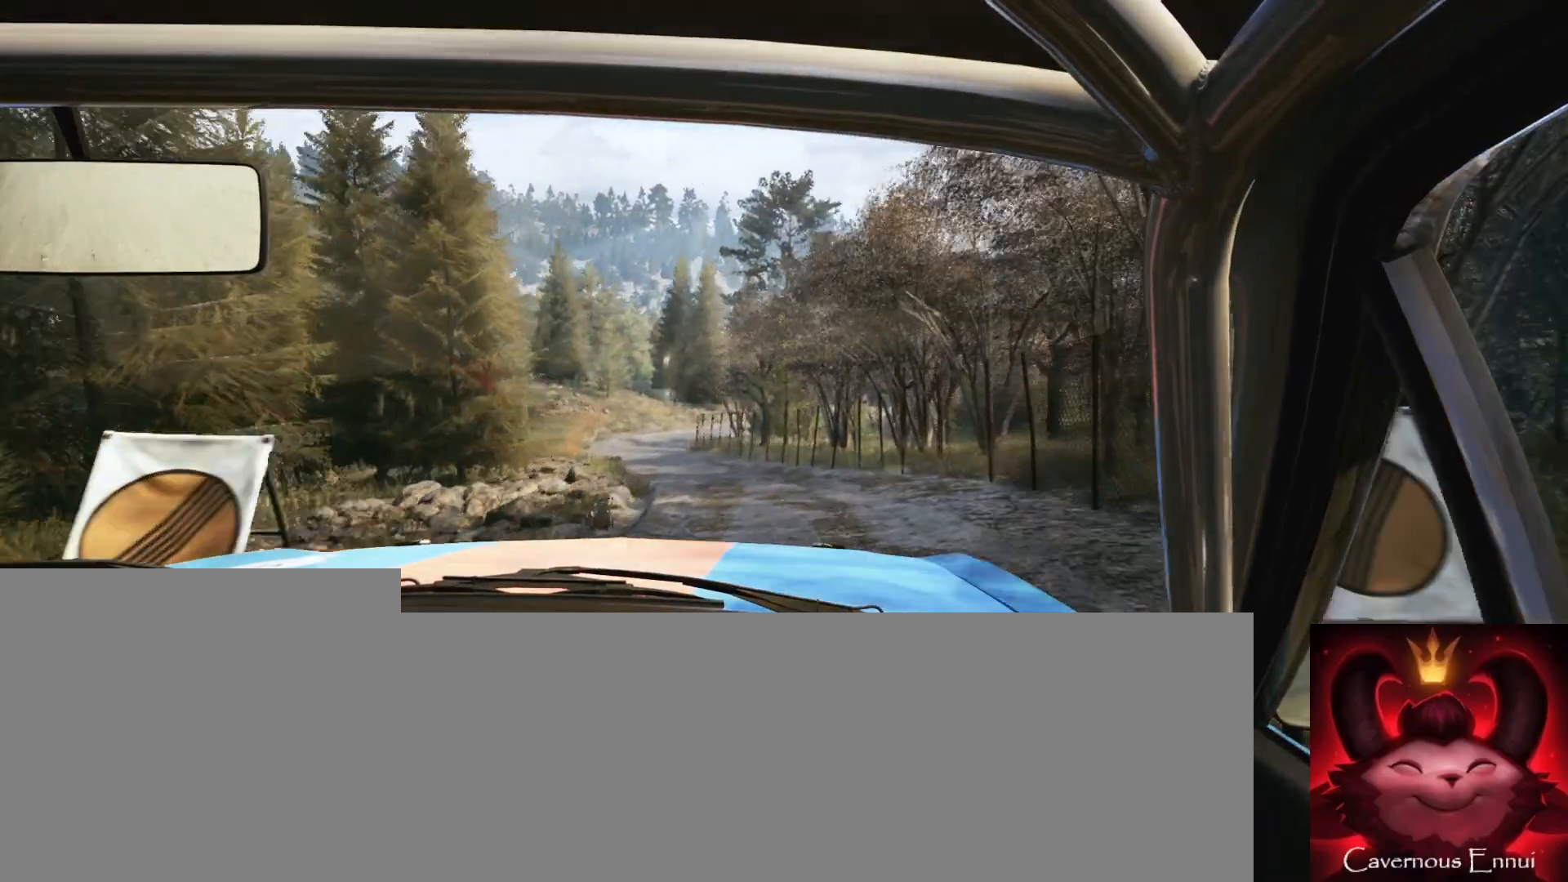
{"buttons": [], "left_stick": "center", "right_stick": "up", "events": [[50, "R1", "up"], [50, "left_stick", "center"], [217, "left_stick", "left"], [333, "left_stick", "center"]]}